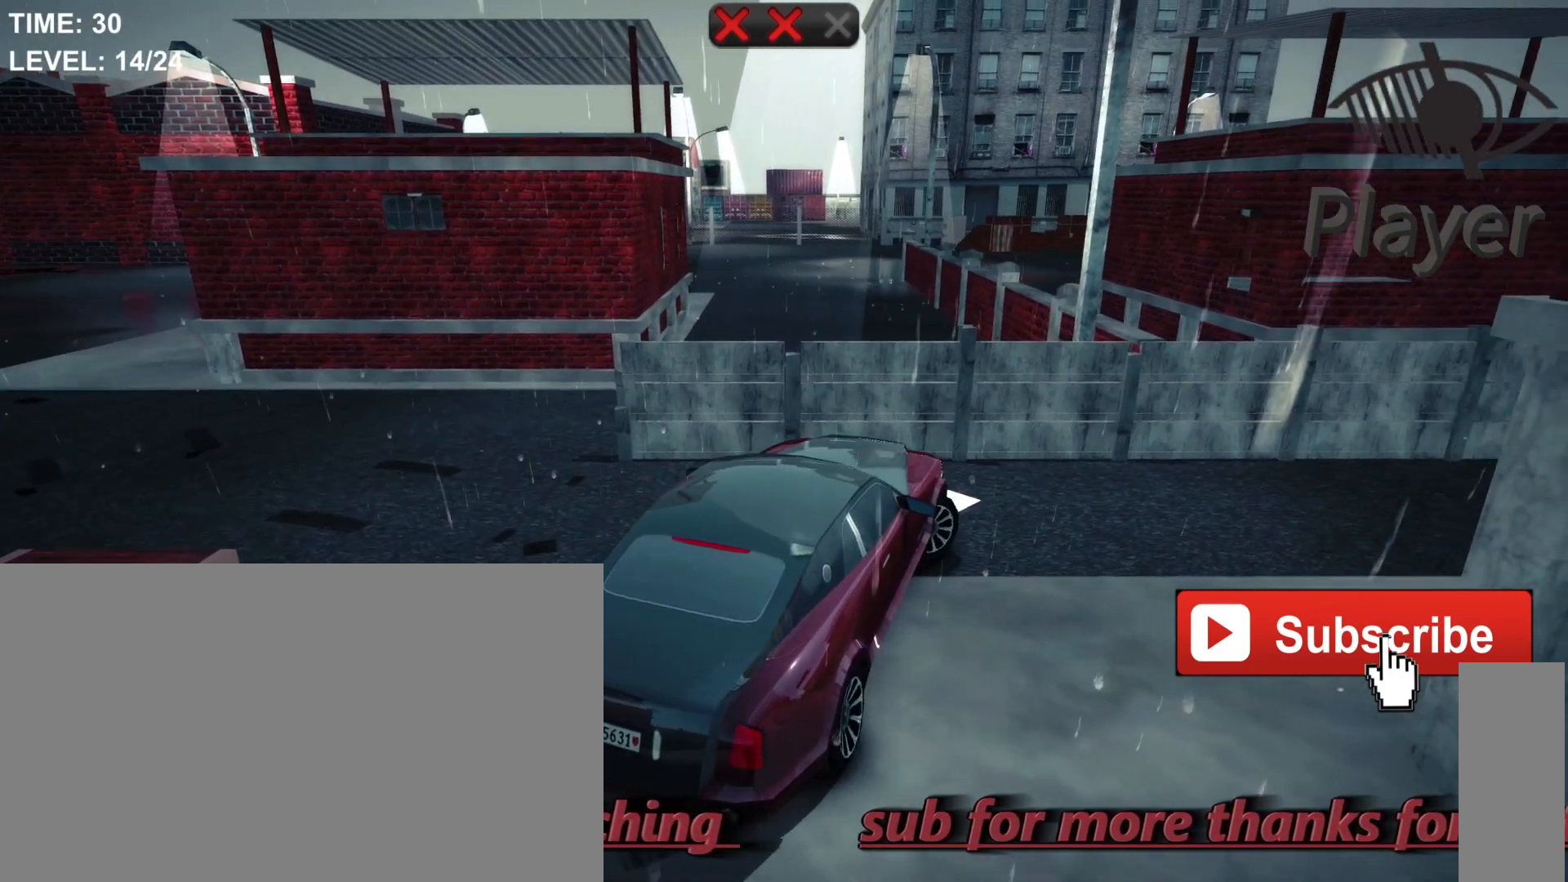
Gameplay with keyboard and mouse; each line is a JSON object with the keys and mouse buttons held at the frame after it. "events" lists presses ("down") and releases ("up") of "1", "2", "3", "4", "5", "a", "alt", "c", "caps_lock", "ctrl", "d", "e", "f", "g", "q", "r", "s", "shift", "space", "t", "tab", "v", "w", "x", "z", "mouse_left", "mouse_wheel" and "mouse_right" between this image and that frame as [ms after this image, input, new state], when the widget could be followed in between. "mouse_left", "mouse_wheel", "mouse_right" = the "left", "wheel", "right" buttons of the "mouse" list. No other keys are recorded. "wheel" means that the mouse wheel is clicked or scrolled. "mouse_move" is the direction in which the mouse moves at that frame (one of eight, or "still"), when it could be read.
{"keys": ["d"], "mouse": [], "mouse_move": "still", "events": []}
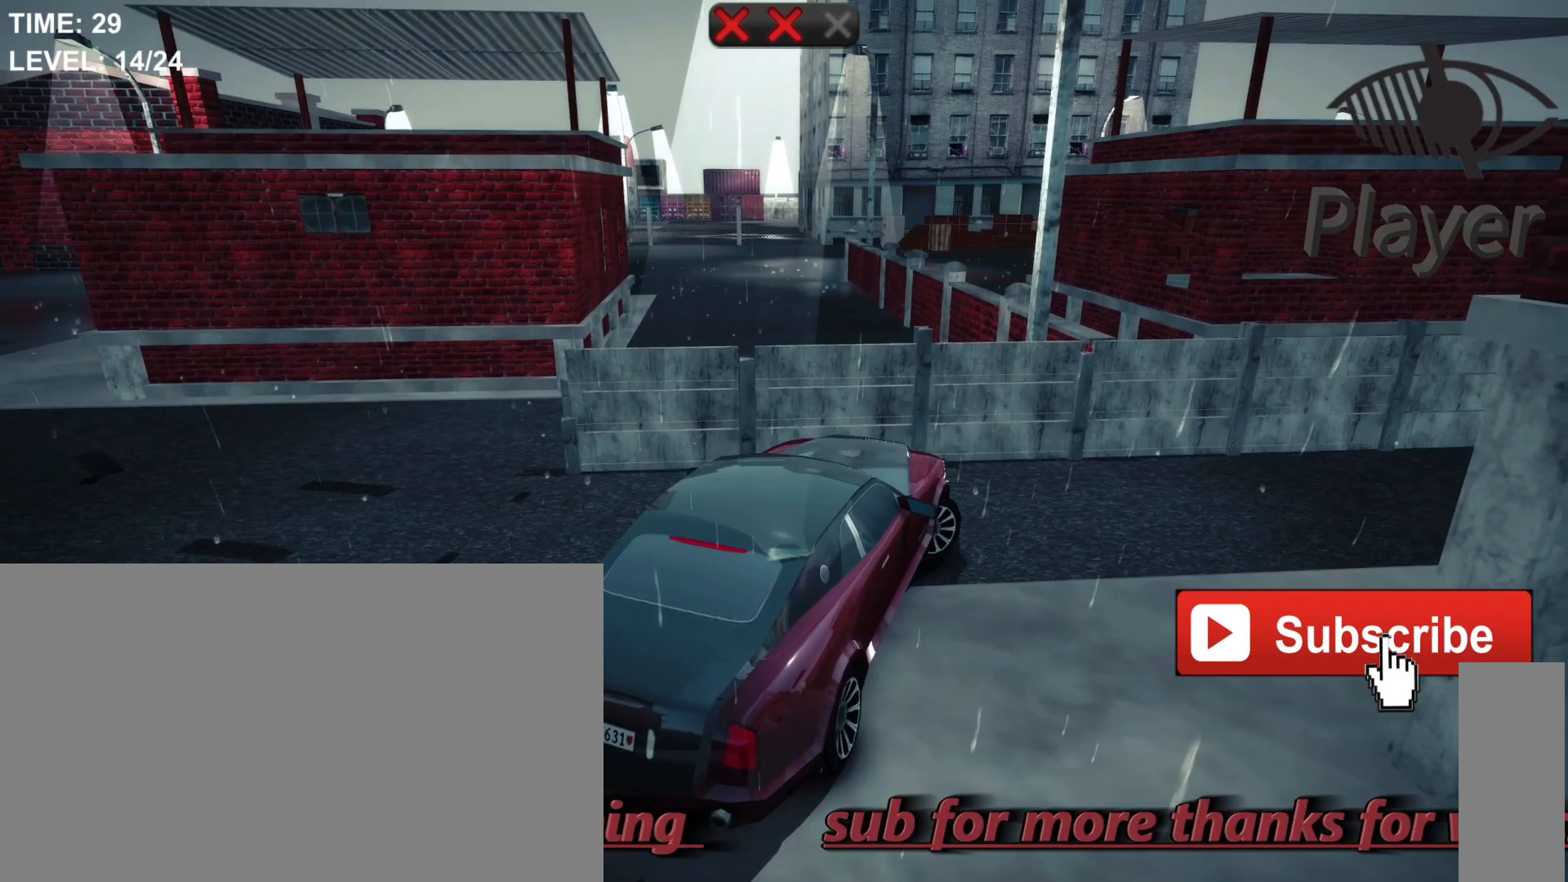
{"keys": ["d"], "mouse": [], "mouse_move": "still", "events": []}
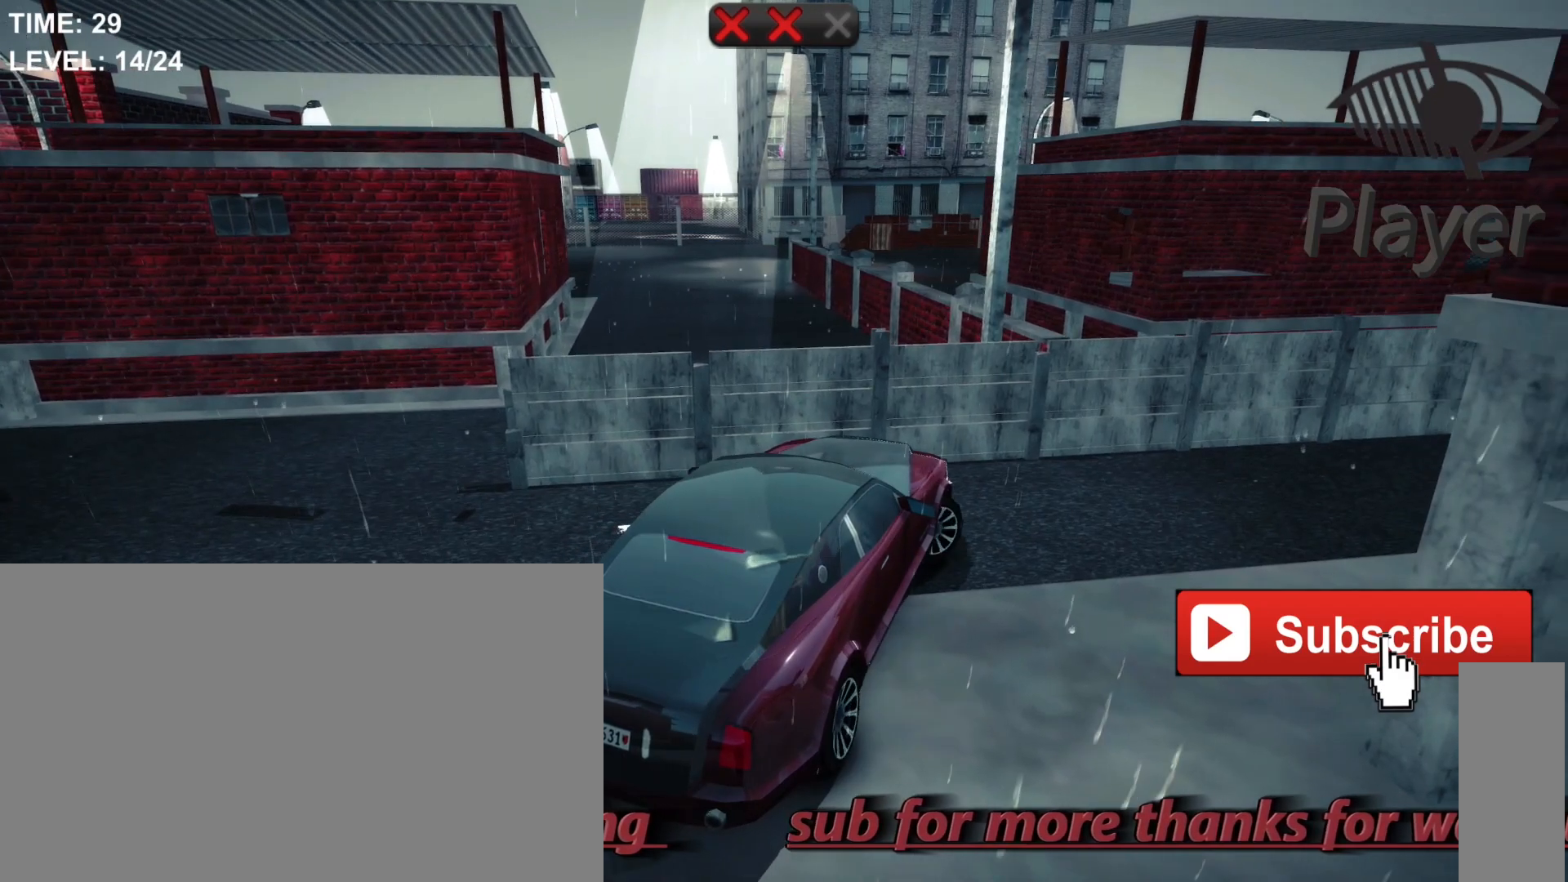
{"keys": ["d"], "mouse": [], "mouse_move": "still", "events": []}
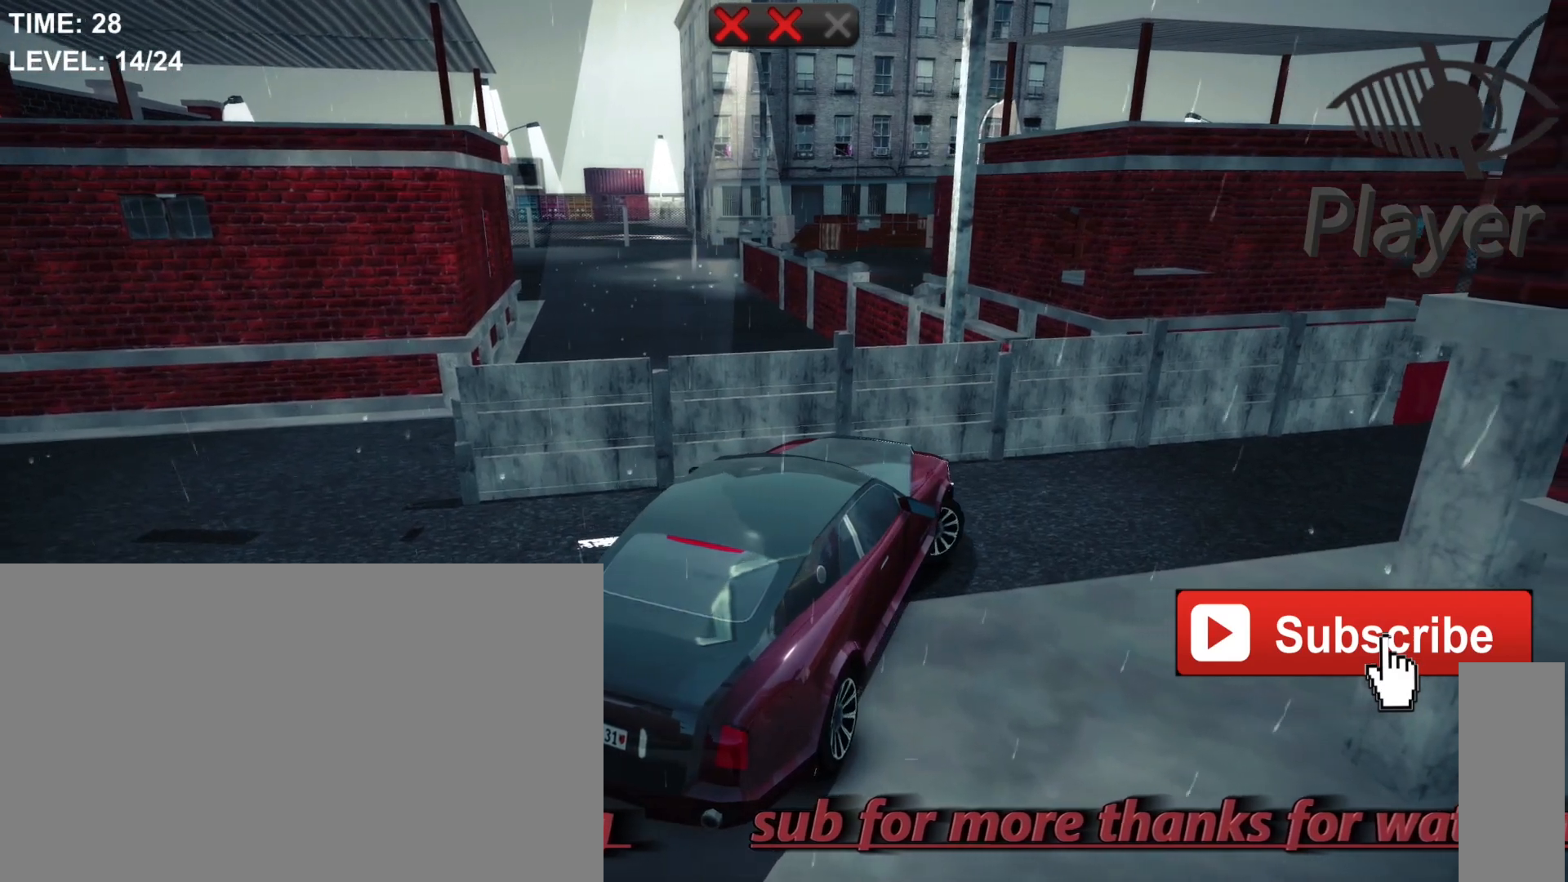
{"keys": ["d"], "mouse": [], "mouse_move": "still", "events": []}
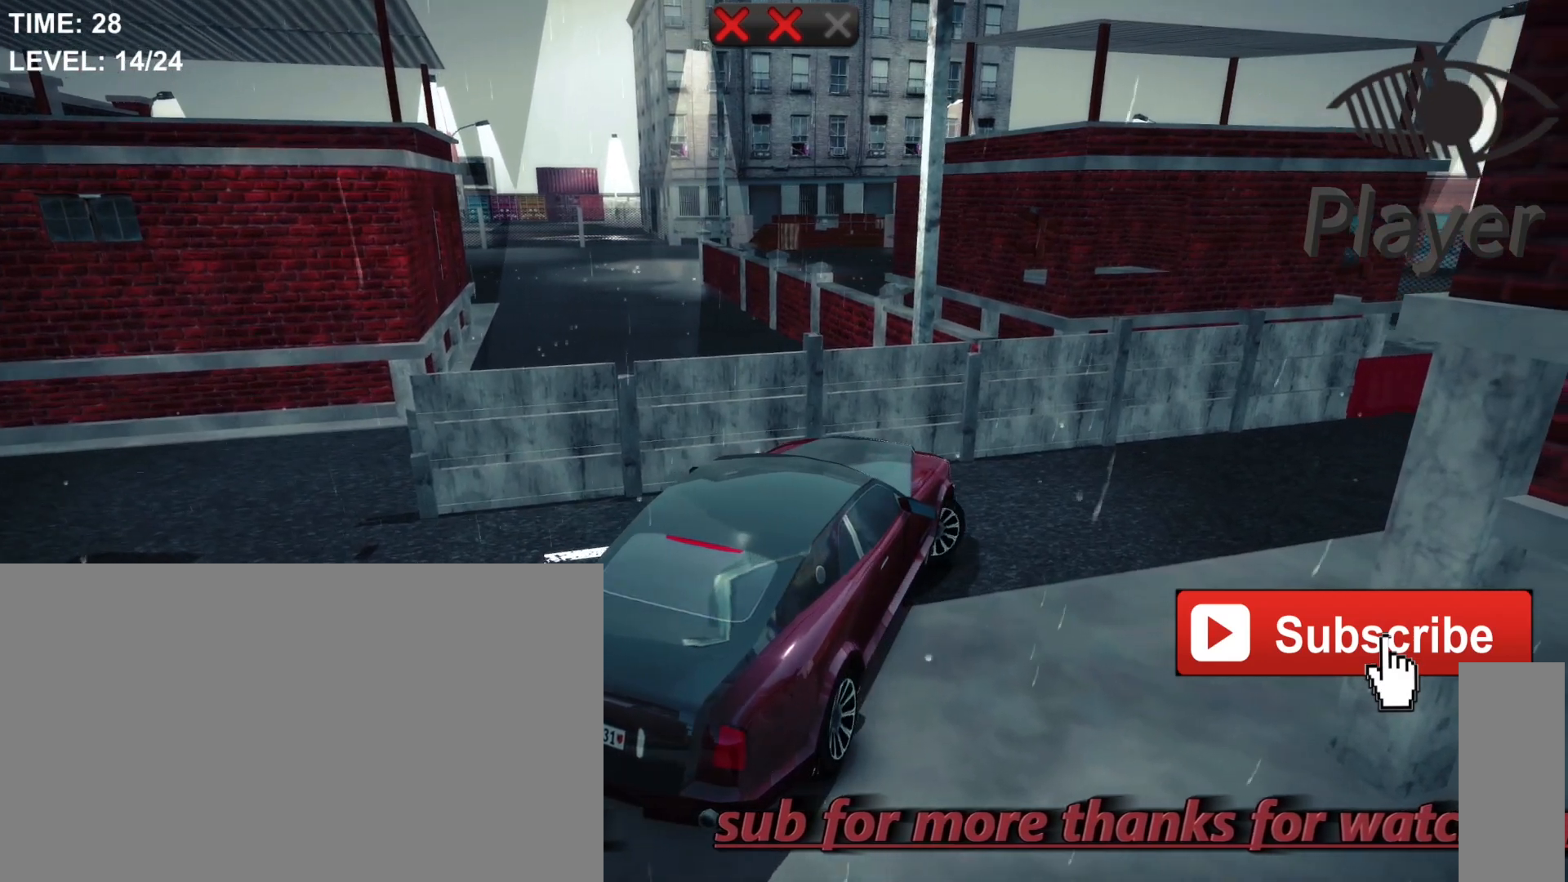
{"keys": ["d"], "mouse": [], "mouse_move": "still", "events": []}
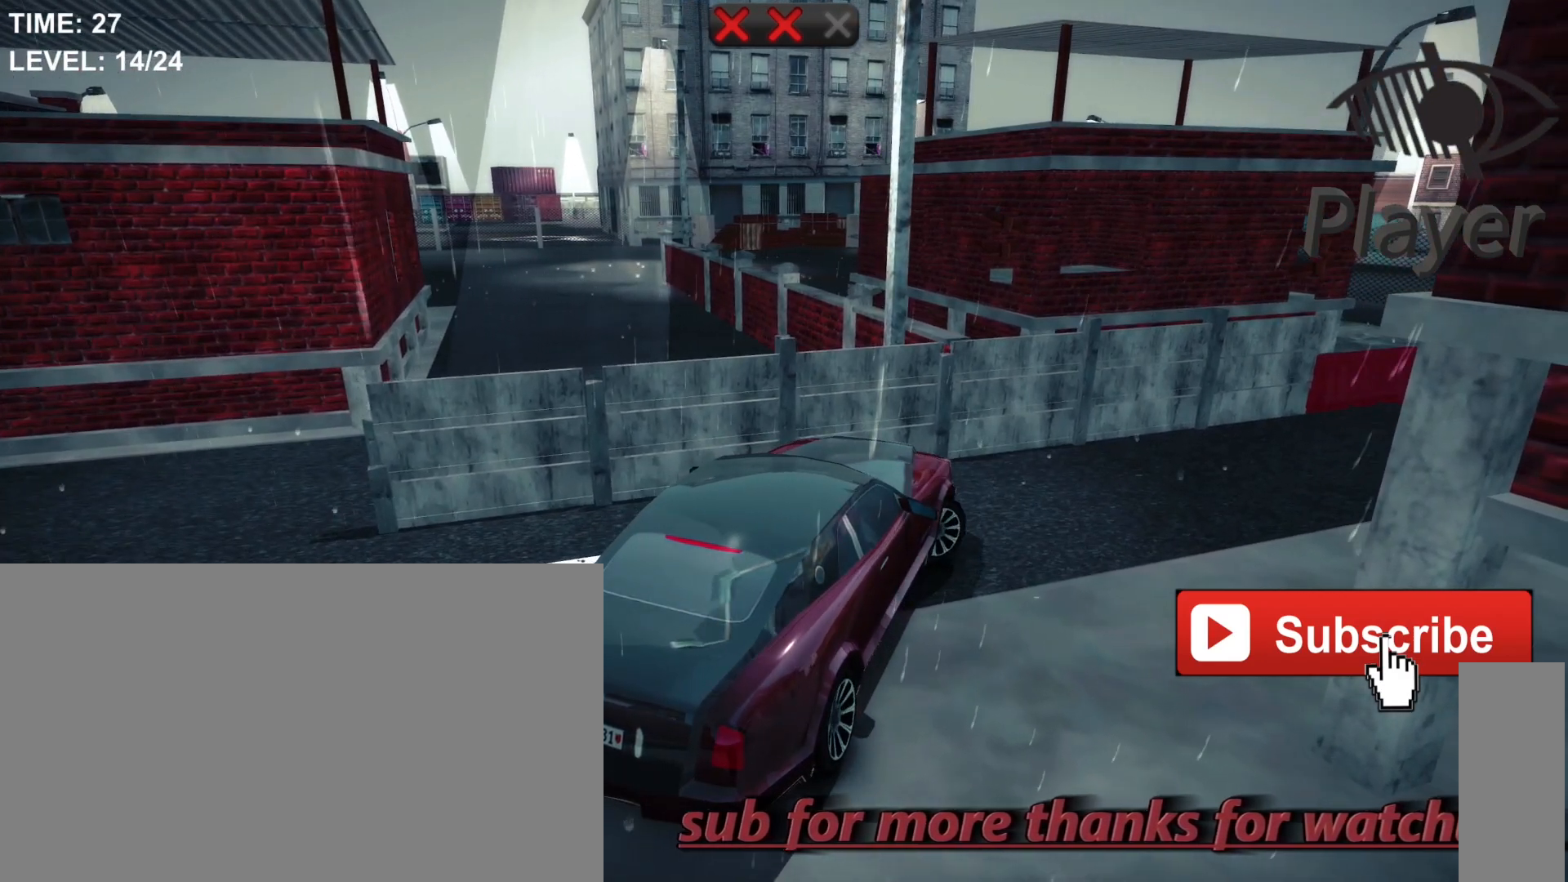
{"keys": ["d"], "mouse": [], "mouse_move": "still", "events": [[233, "w", "down"], [367, "w", "up"]]}
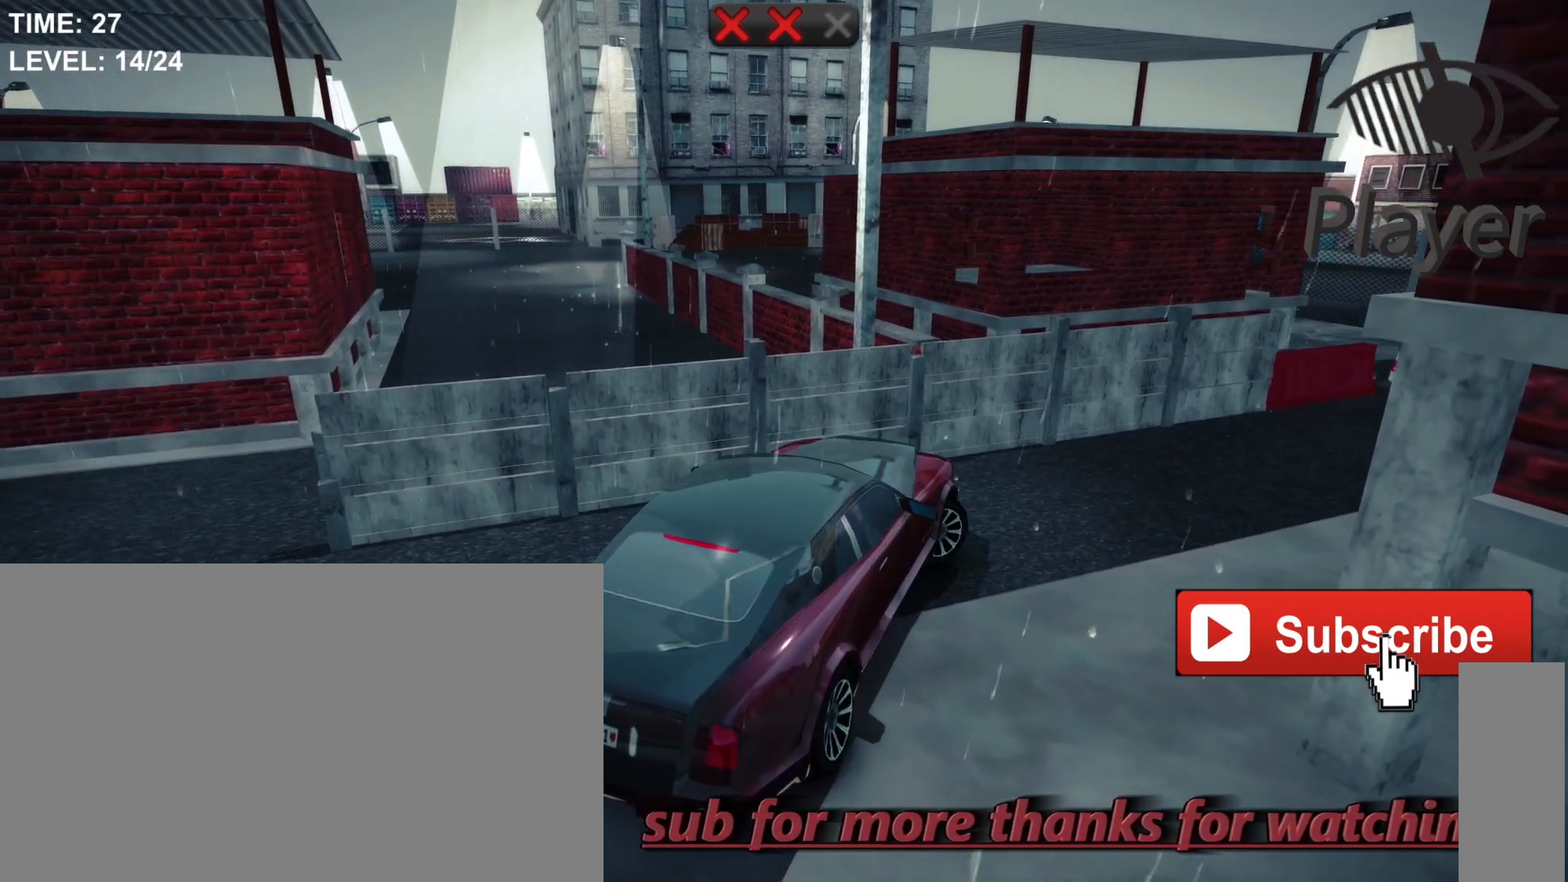
{"keys": ["d"], "mouse": [], "mouse_move": "still", "events": []}
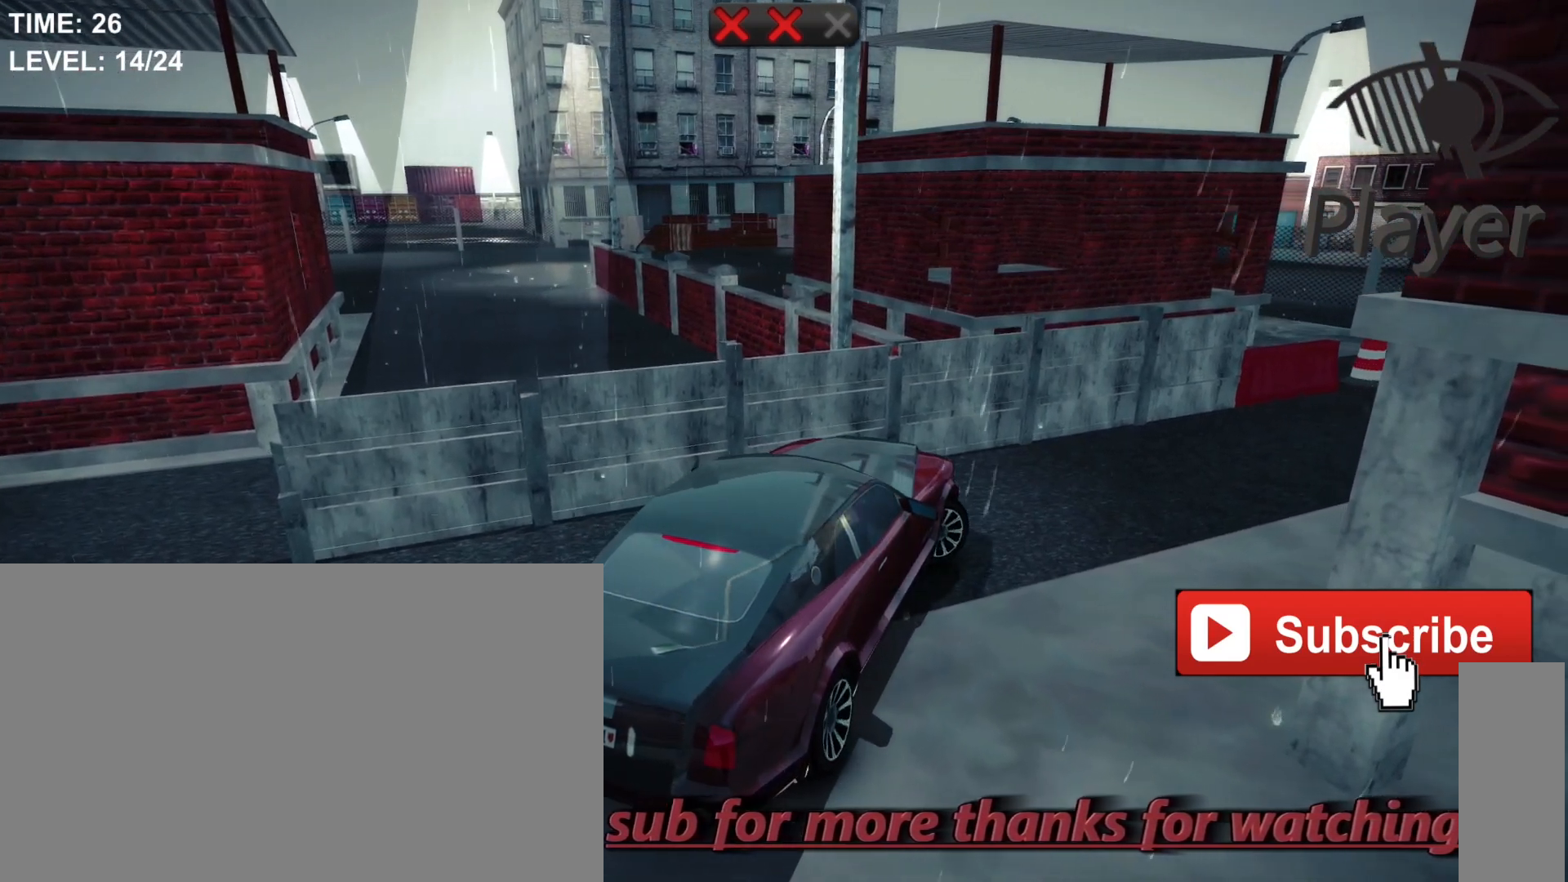
{"keys": ["d"], "mouse": [], "mouse_move": "still", "events": [[300, "w", "down"], [400, "w", "up"]]}
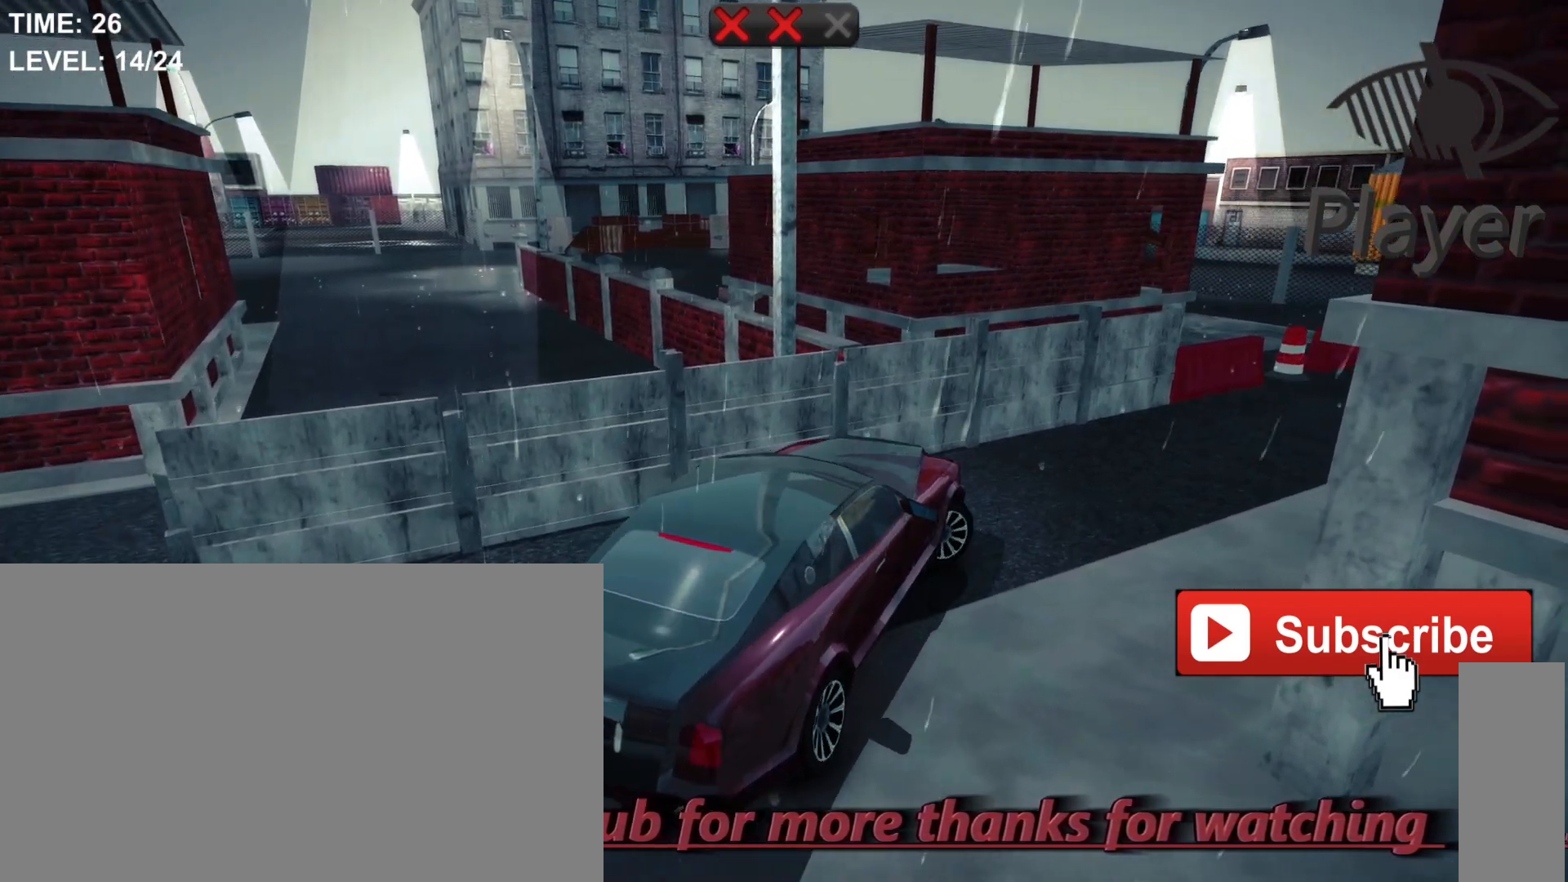
{"keys": ["d"], "mouse": [], "mouse_move": "still", "events": []}
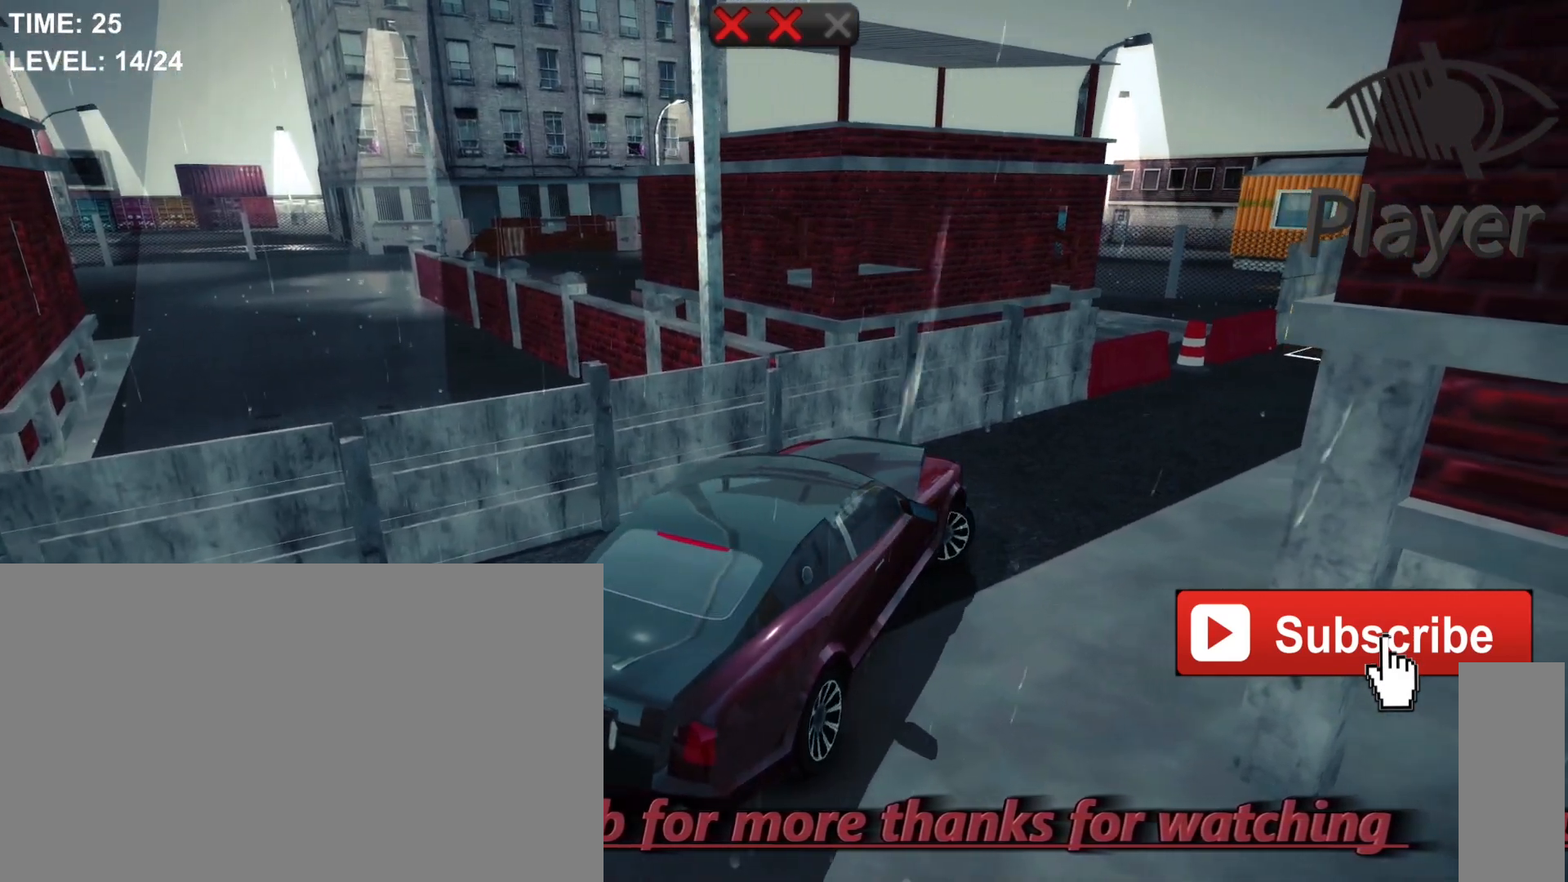
{"keys": ["d"], "mouse": [], "mouse_move": "still", "events": []}
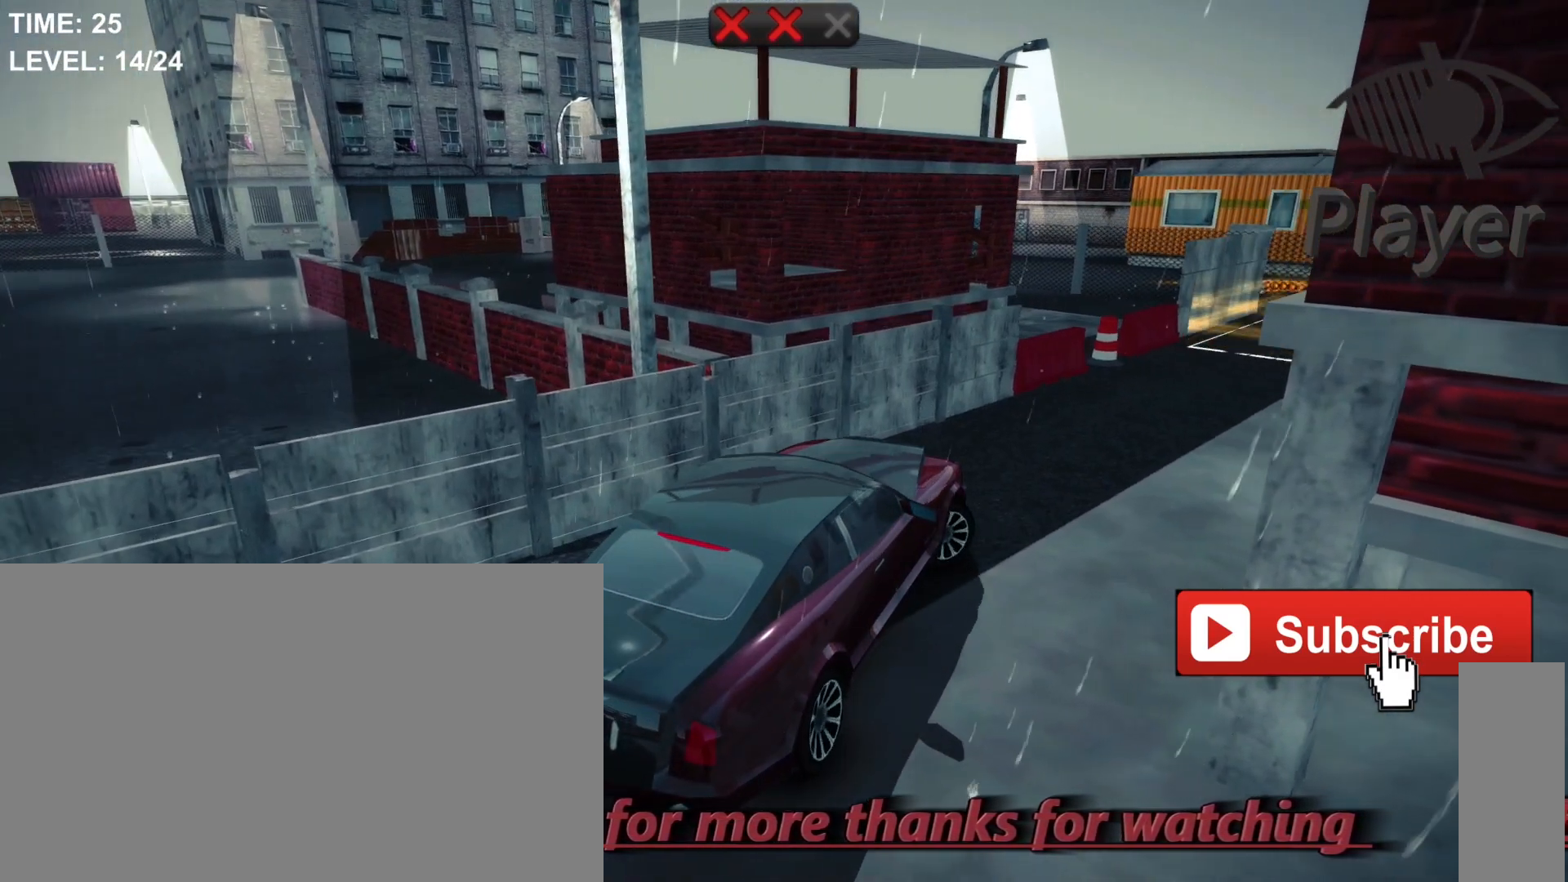
{"keys": ["d"], "mouse": [], "mouse_move": "still", "events": []}
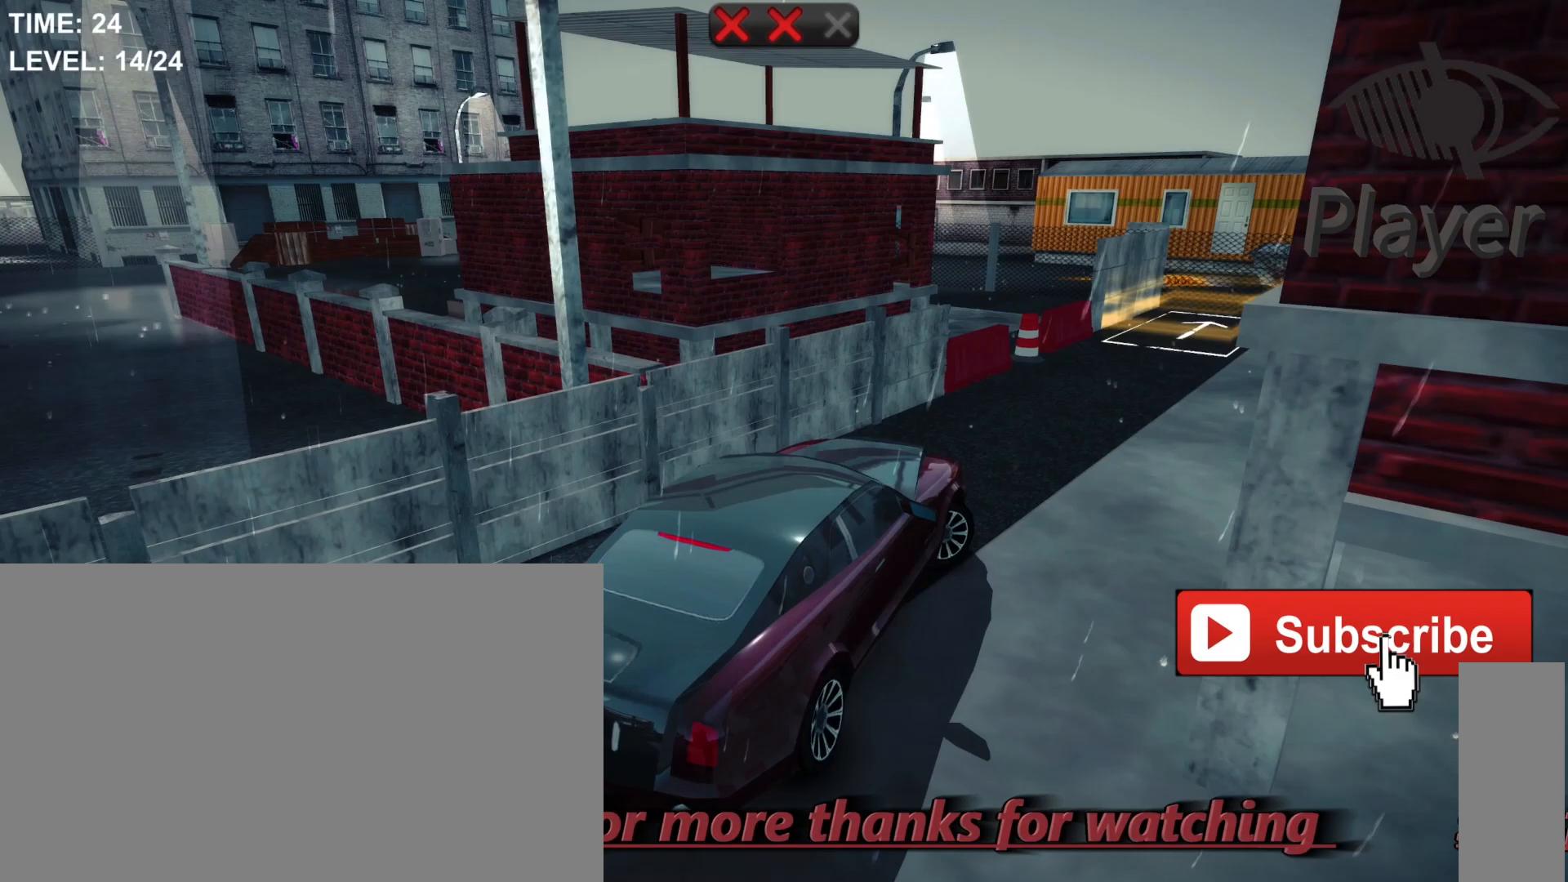
{"keys": ["w"], "mouse": [], "mouse_move": "still", "events": [[467, "d", "up"], [500, "w", "down"]]}
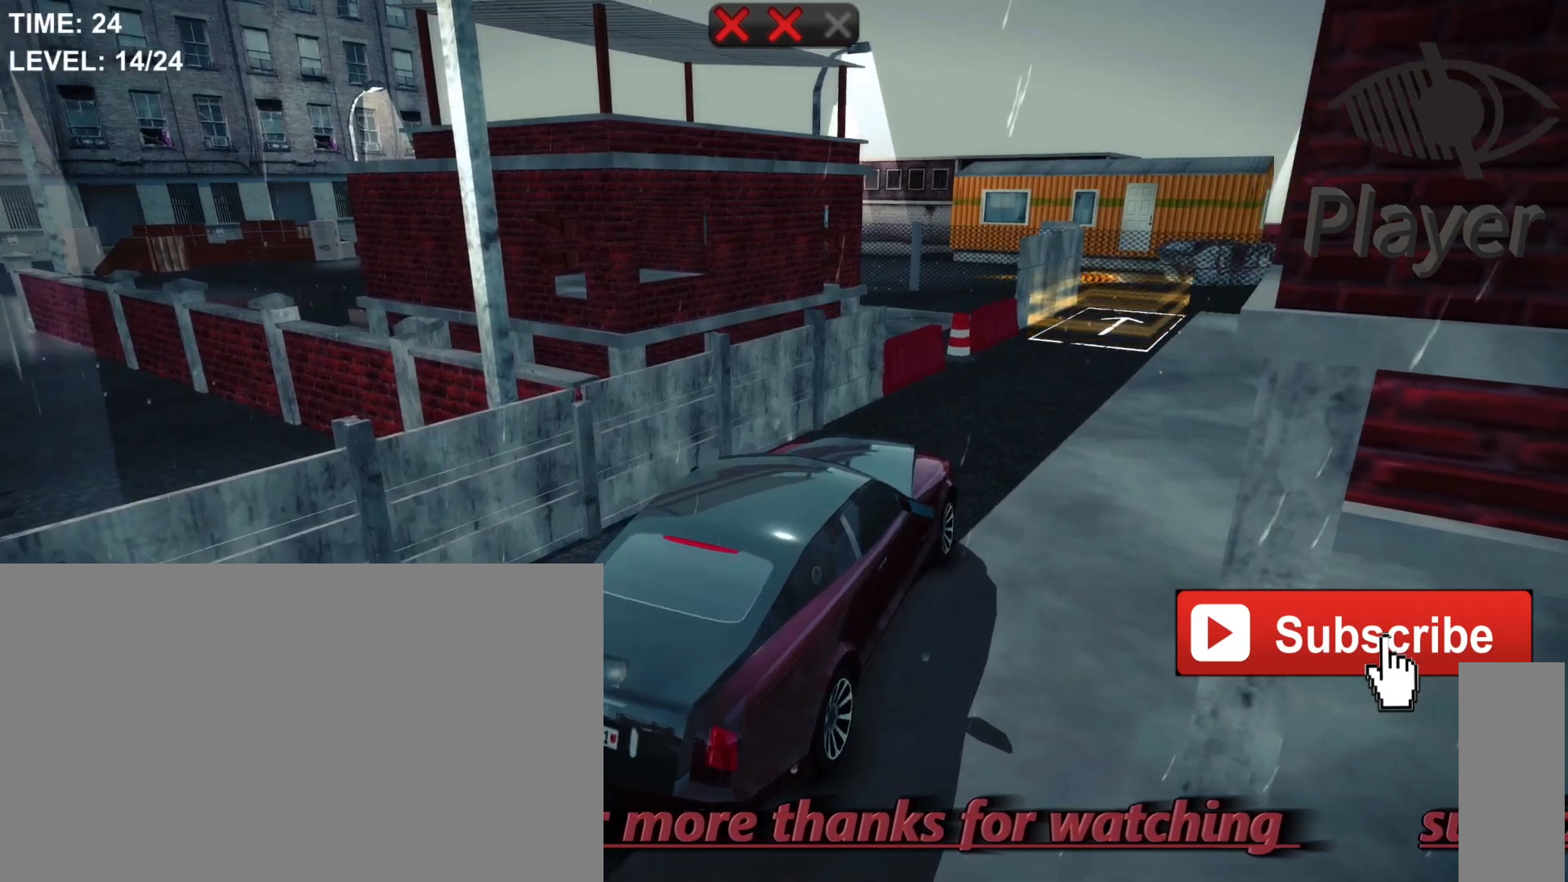
{"keys": ["d"], "mouse": [], "mouse_move": "still", "events": [[233, "w", "up"], [500, "d", "down"]]}
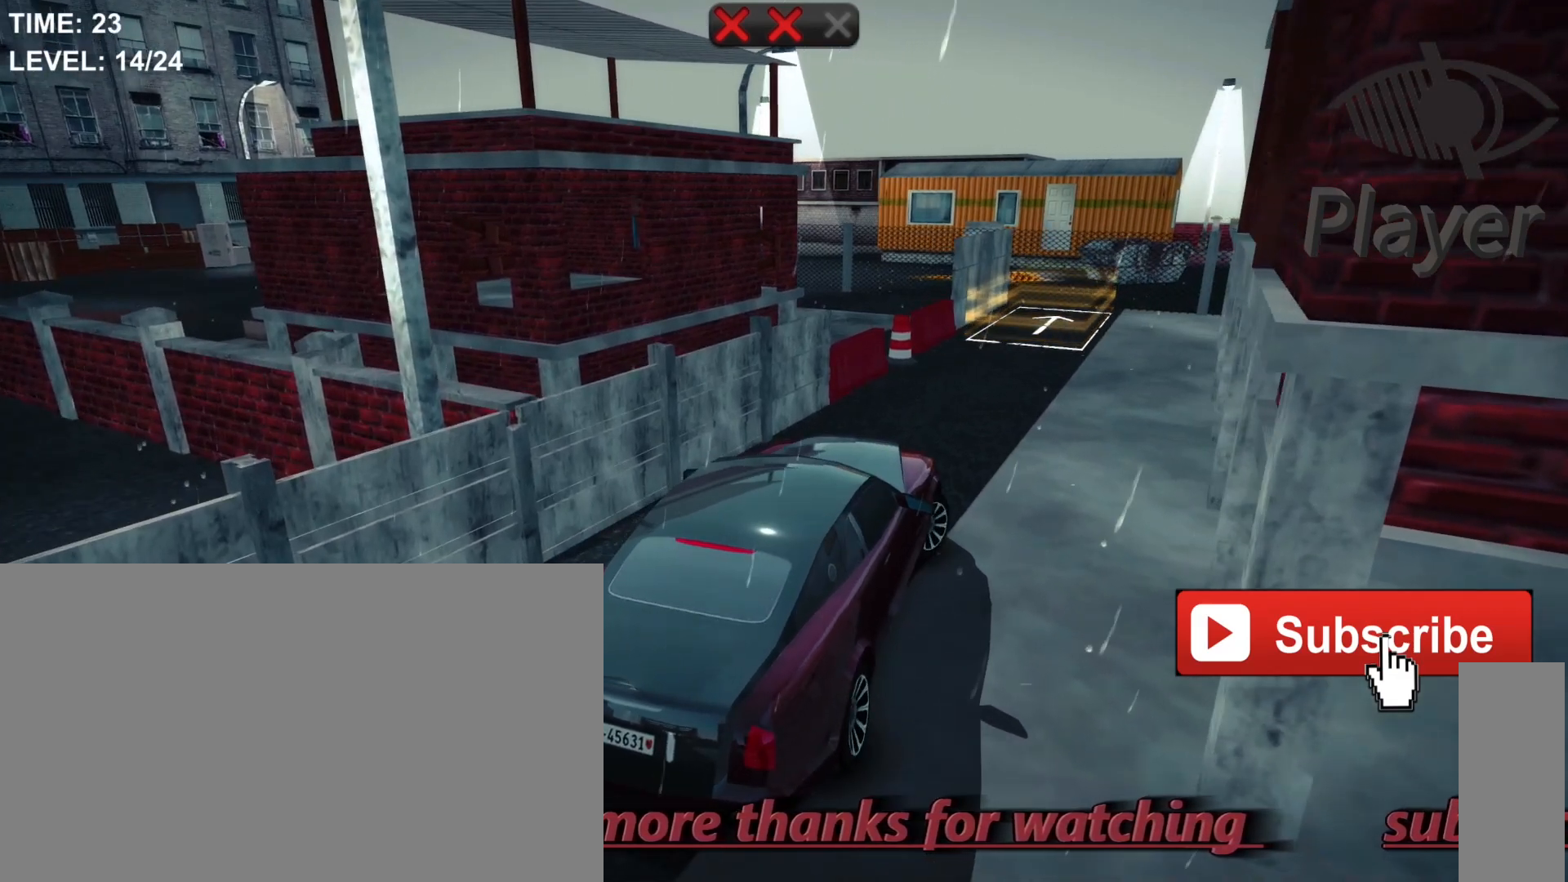
{"keys": ["w"], "mouse": [], "mouse_move": "still", "events": [[200, "d", "up"], [400, "w", "down"]]}
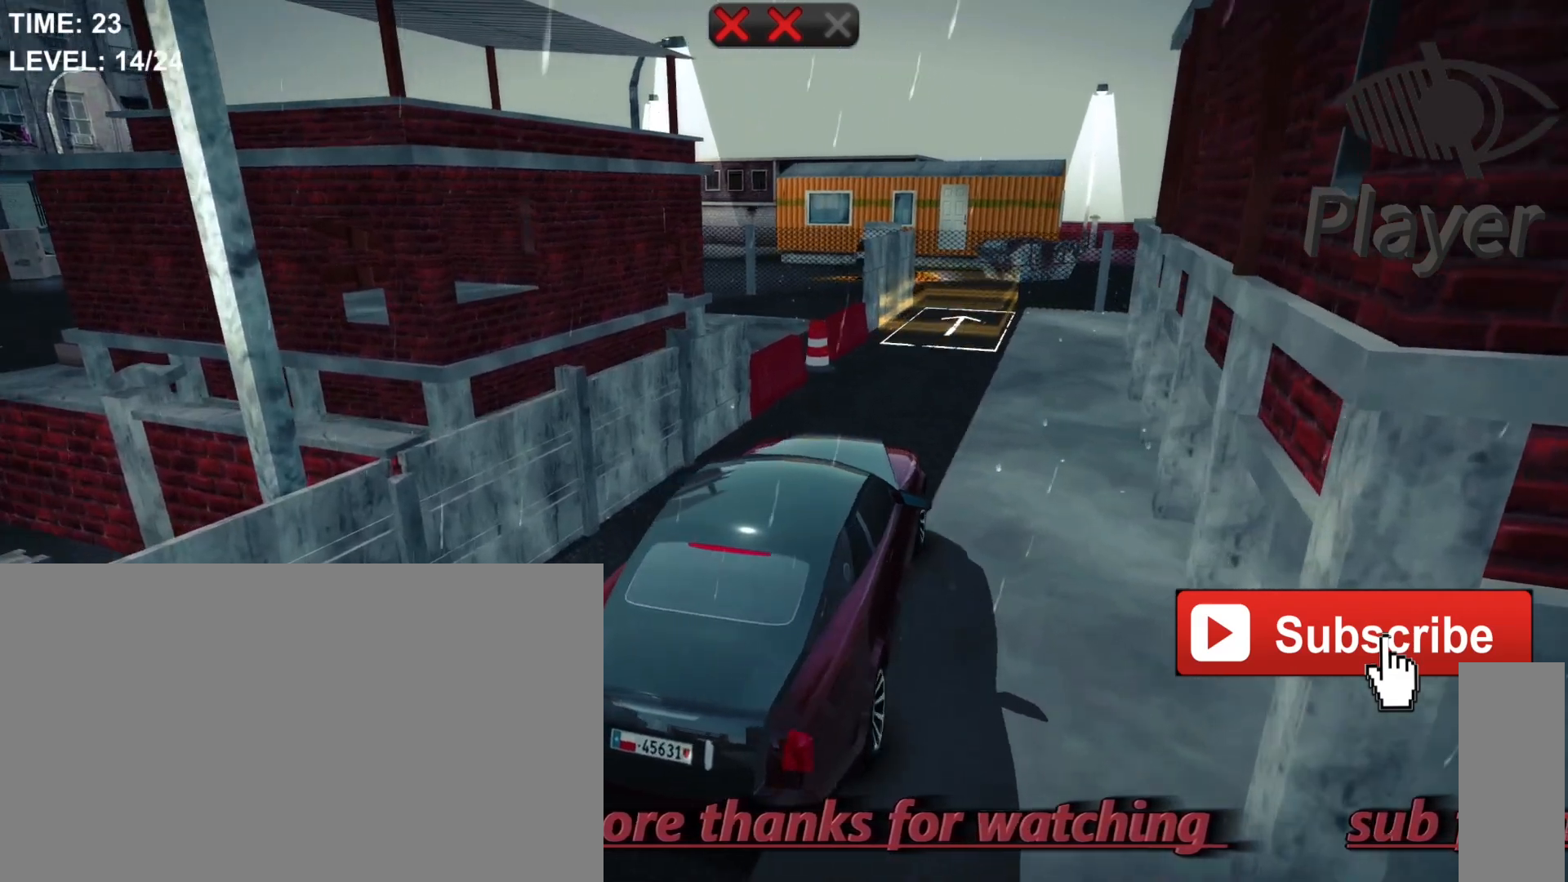
{"keys": [], "mouse": [], "mouse_move": "still", "events": [[300, "w", "up"]]}
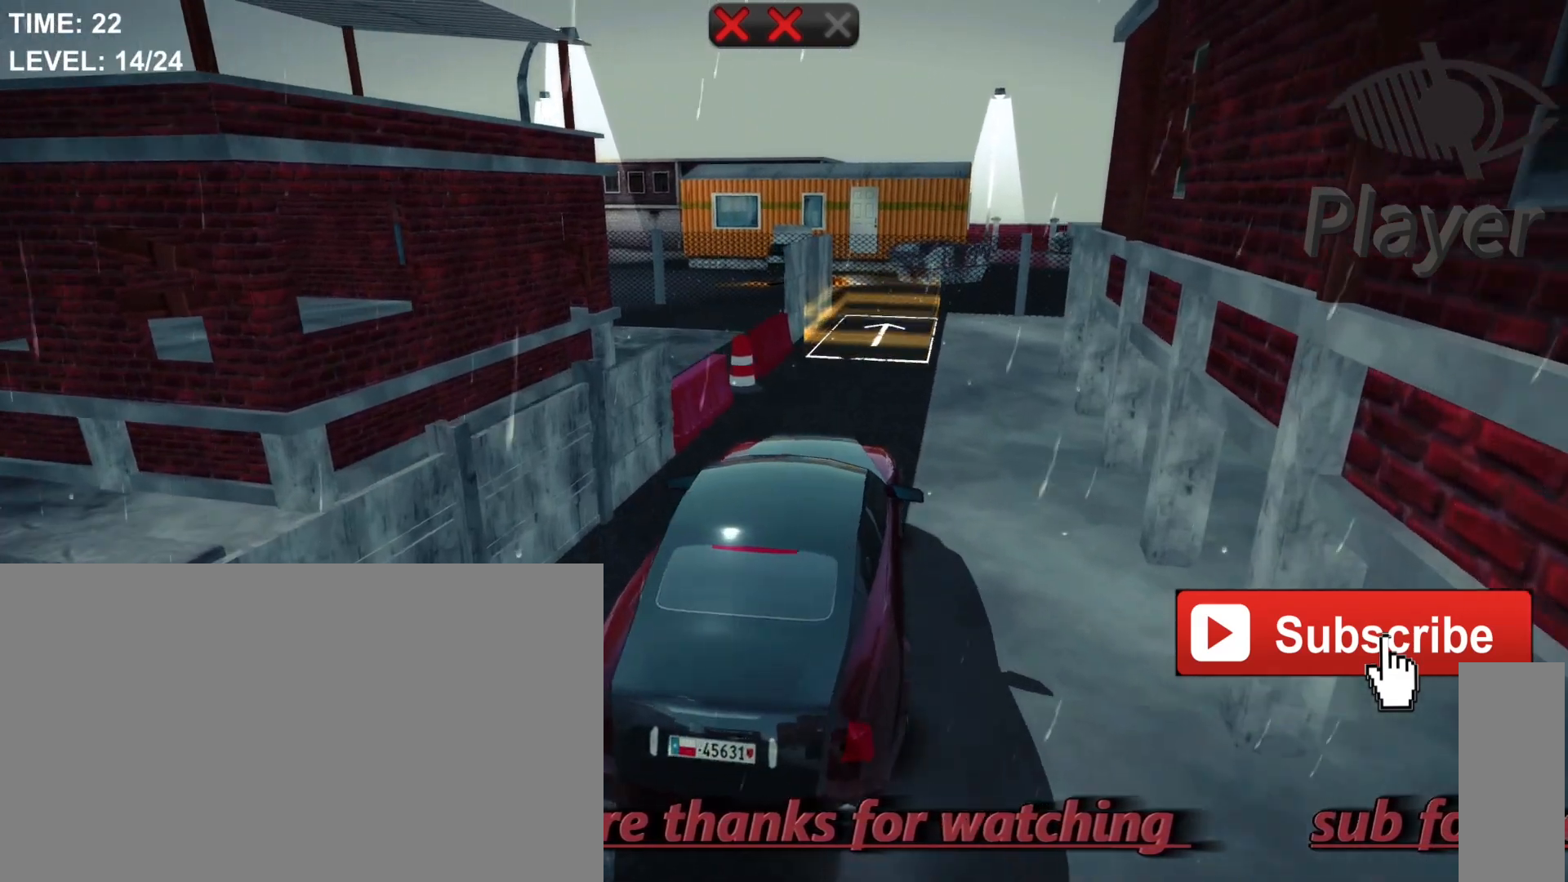
{"keys": [], "mouse": [], "mouse_move": "still", "events": []}
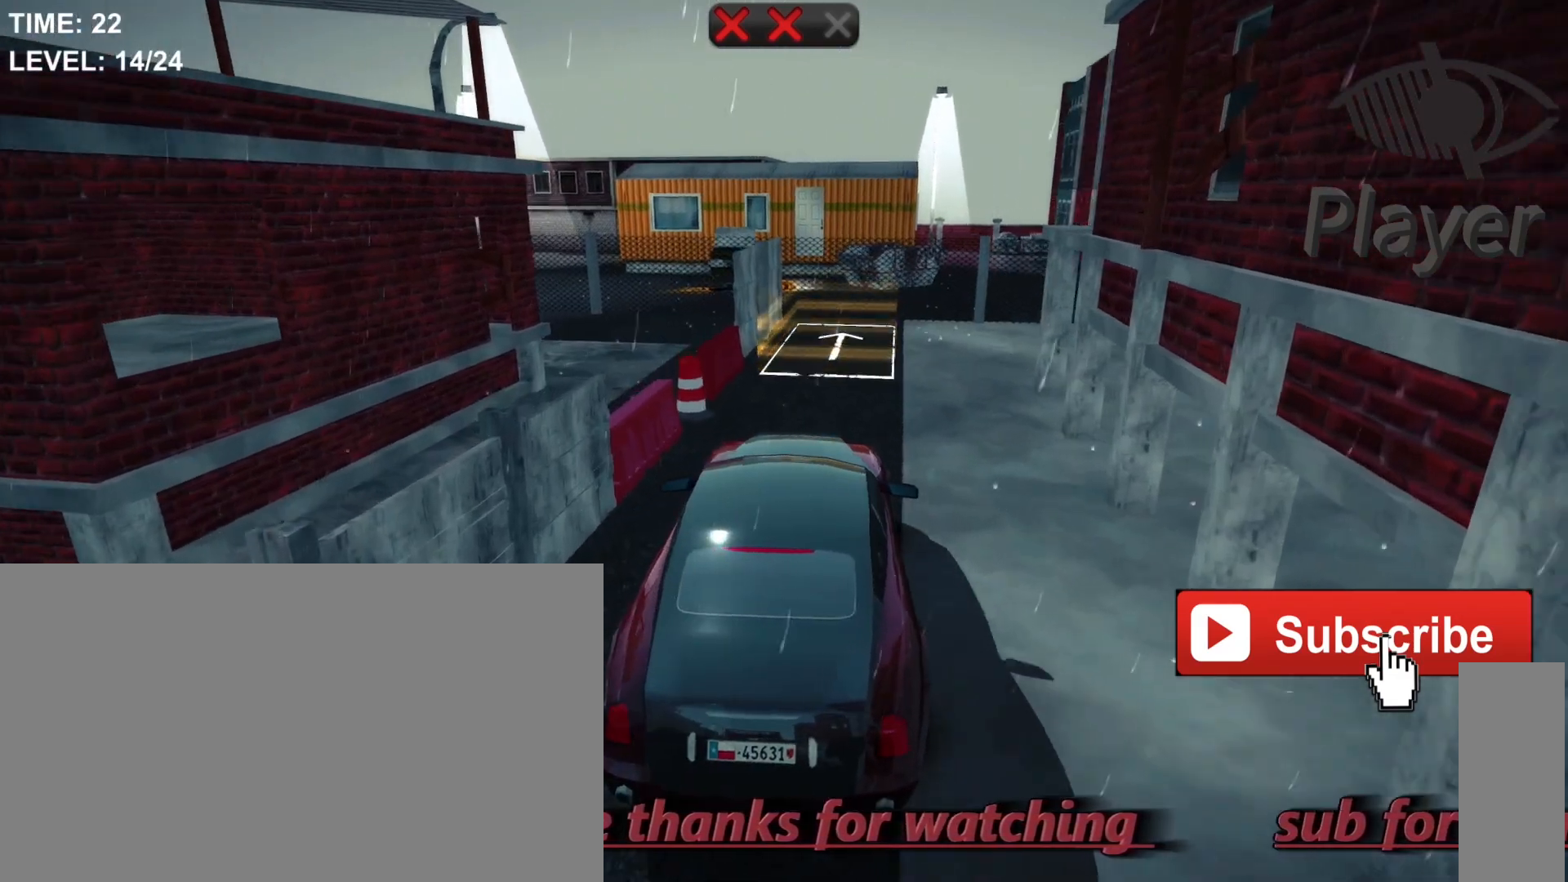
{"keys": [], "mouse": [], "mouse_move": "still", "events": []}
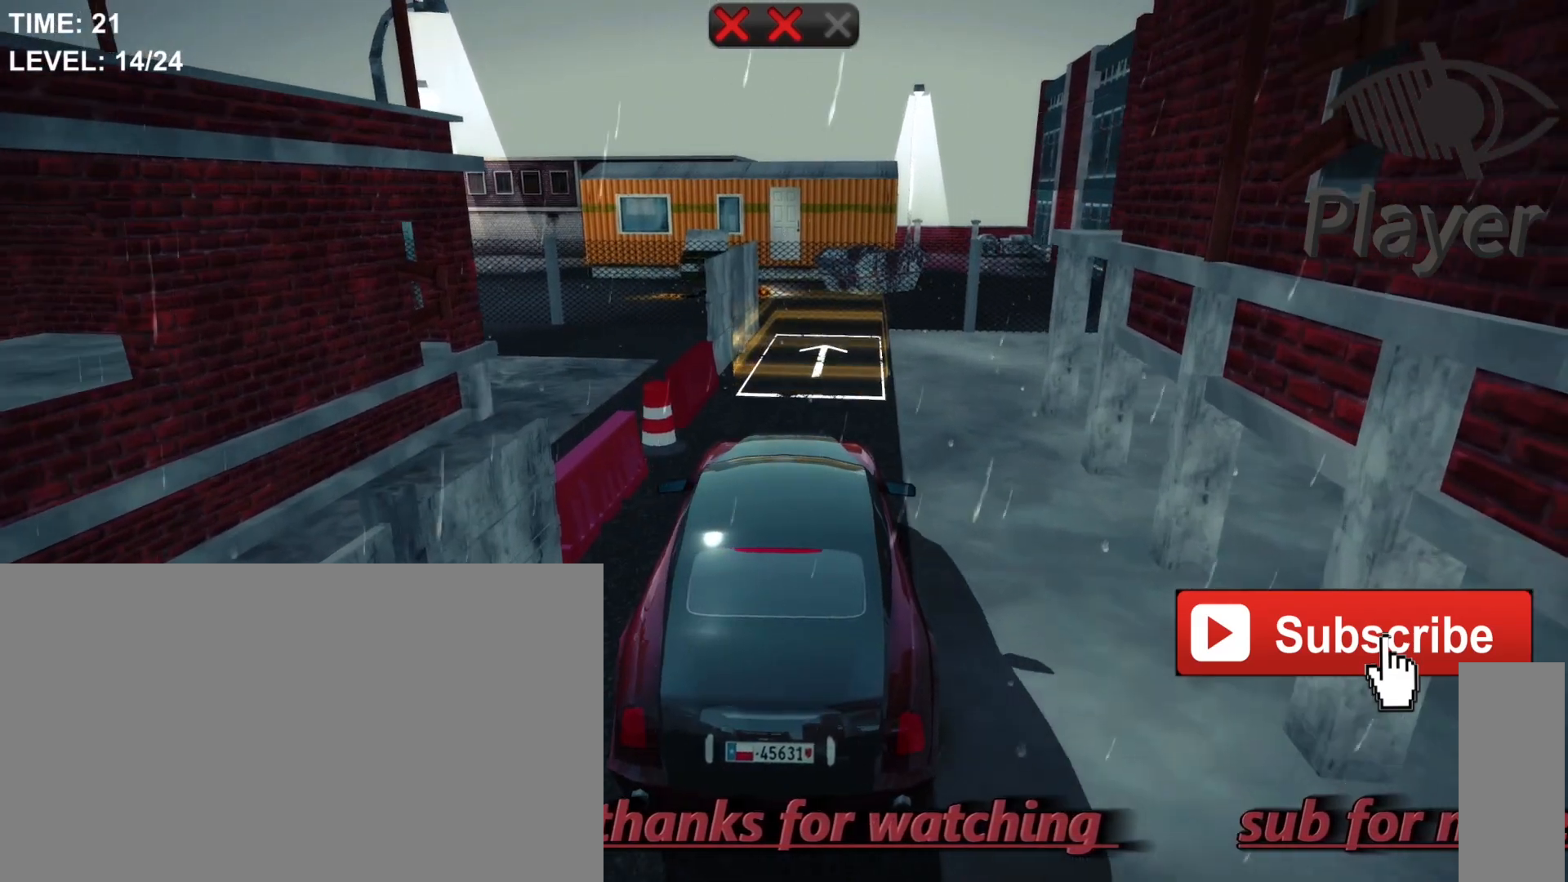
{"keys": [], "mouse": [], "mouse_move": "still", "events": []}
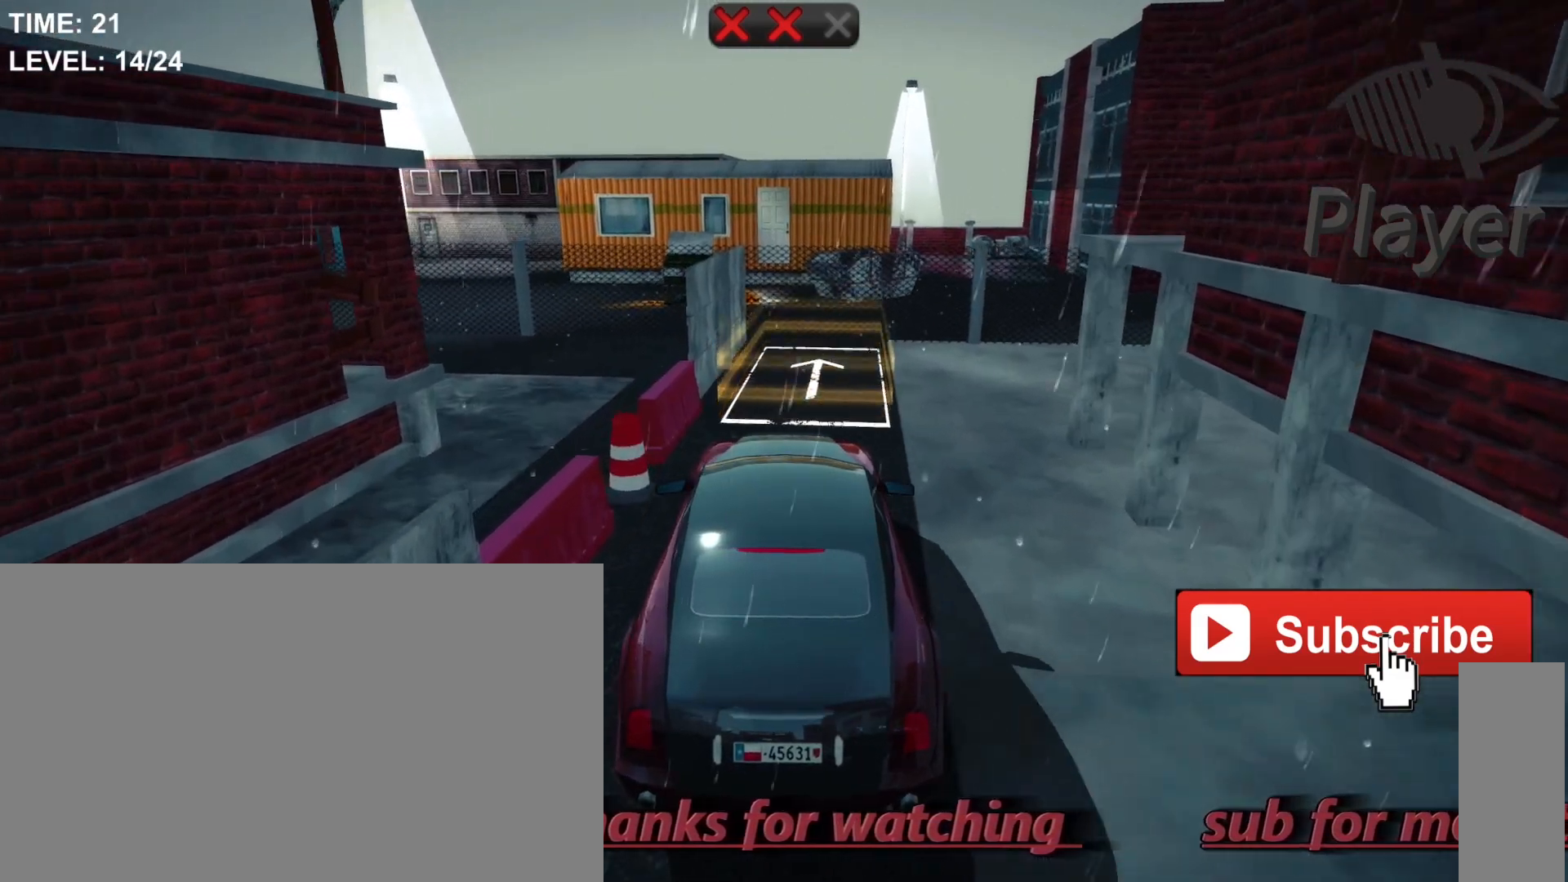
{"keys": [], "mouse": [], "mouse_move": "still", "events": []}
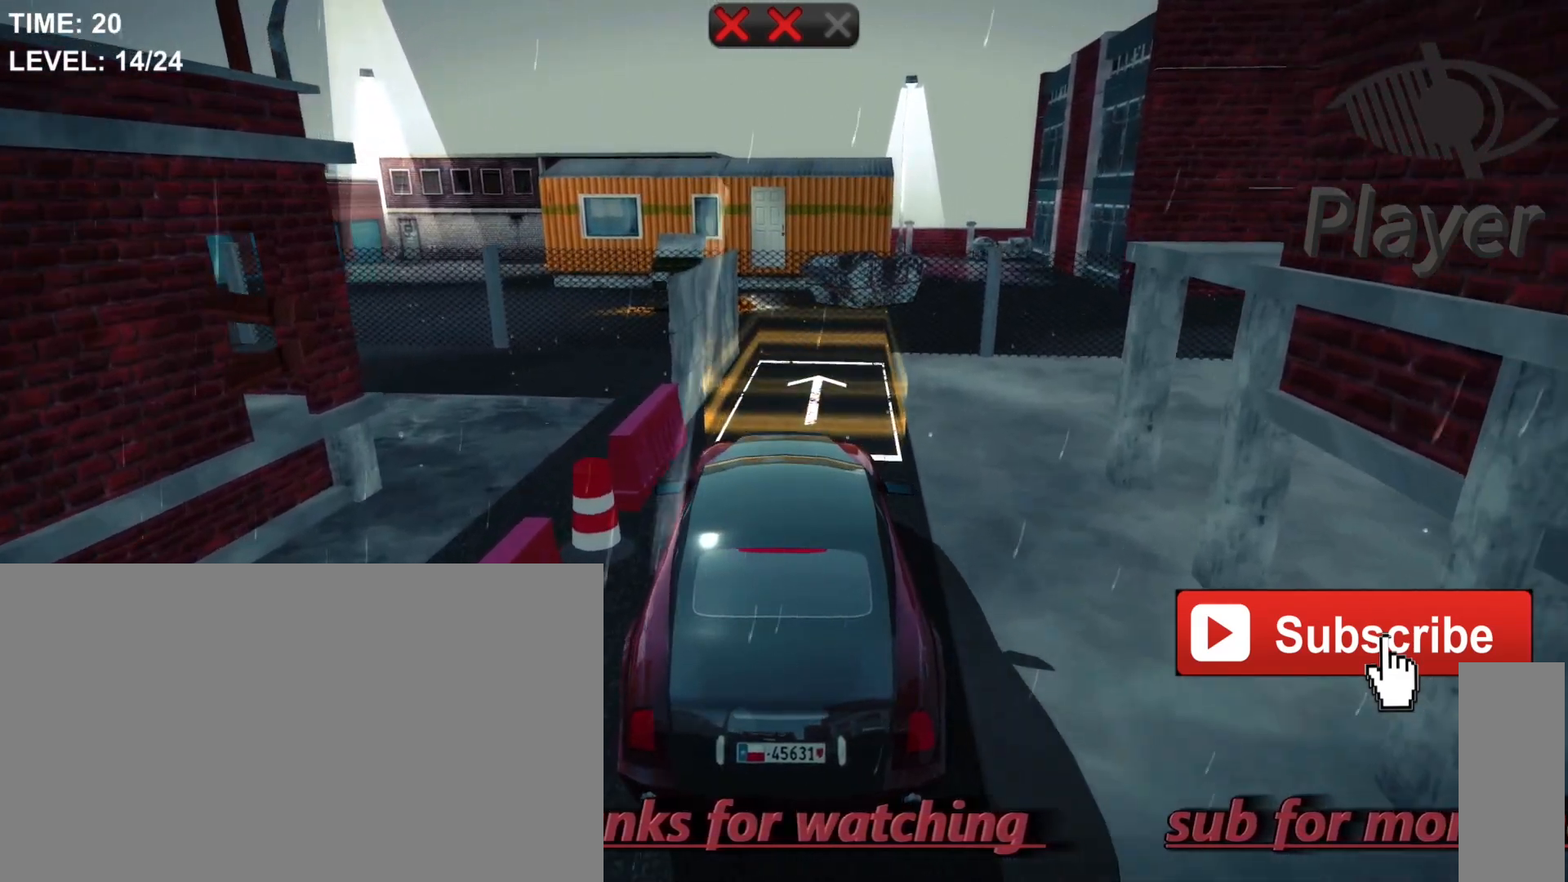
{"keys": [], "mouse": [], "mouse_move": "still", "events": [[200, "d", "down"], [333, "d", "up"]]}
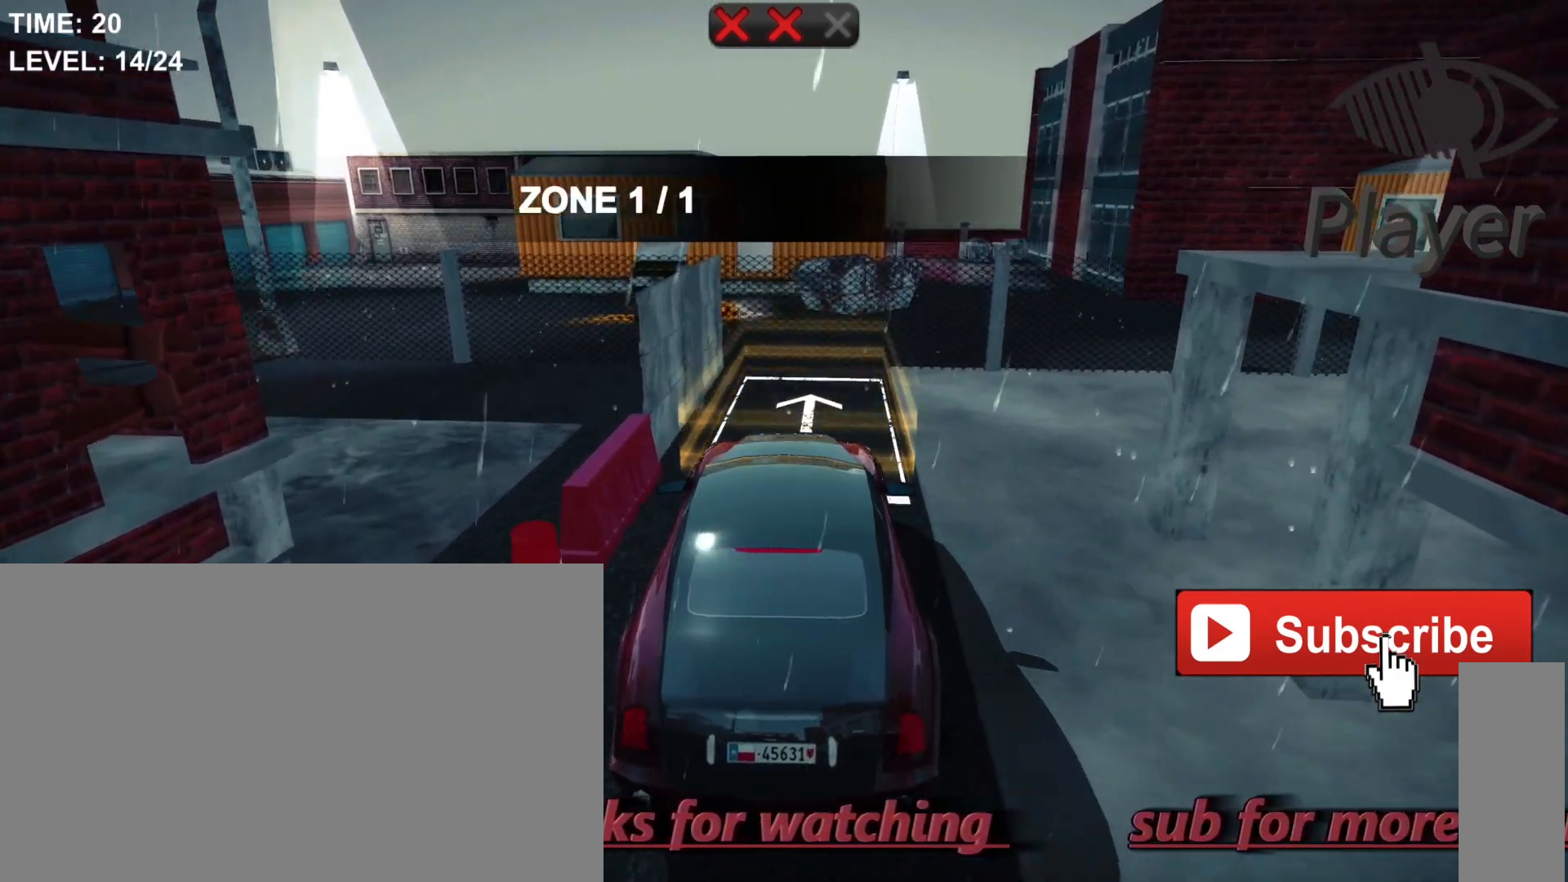
{"keys": [], "mouse": [], "mouse_move": "still", "events": []}
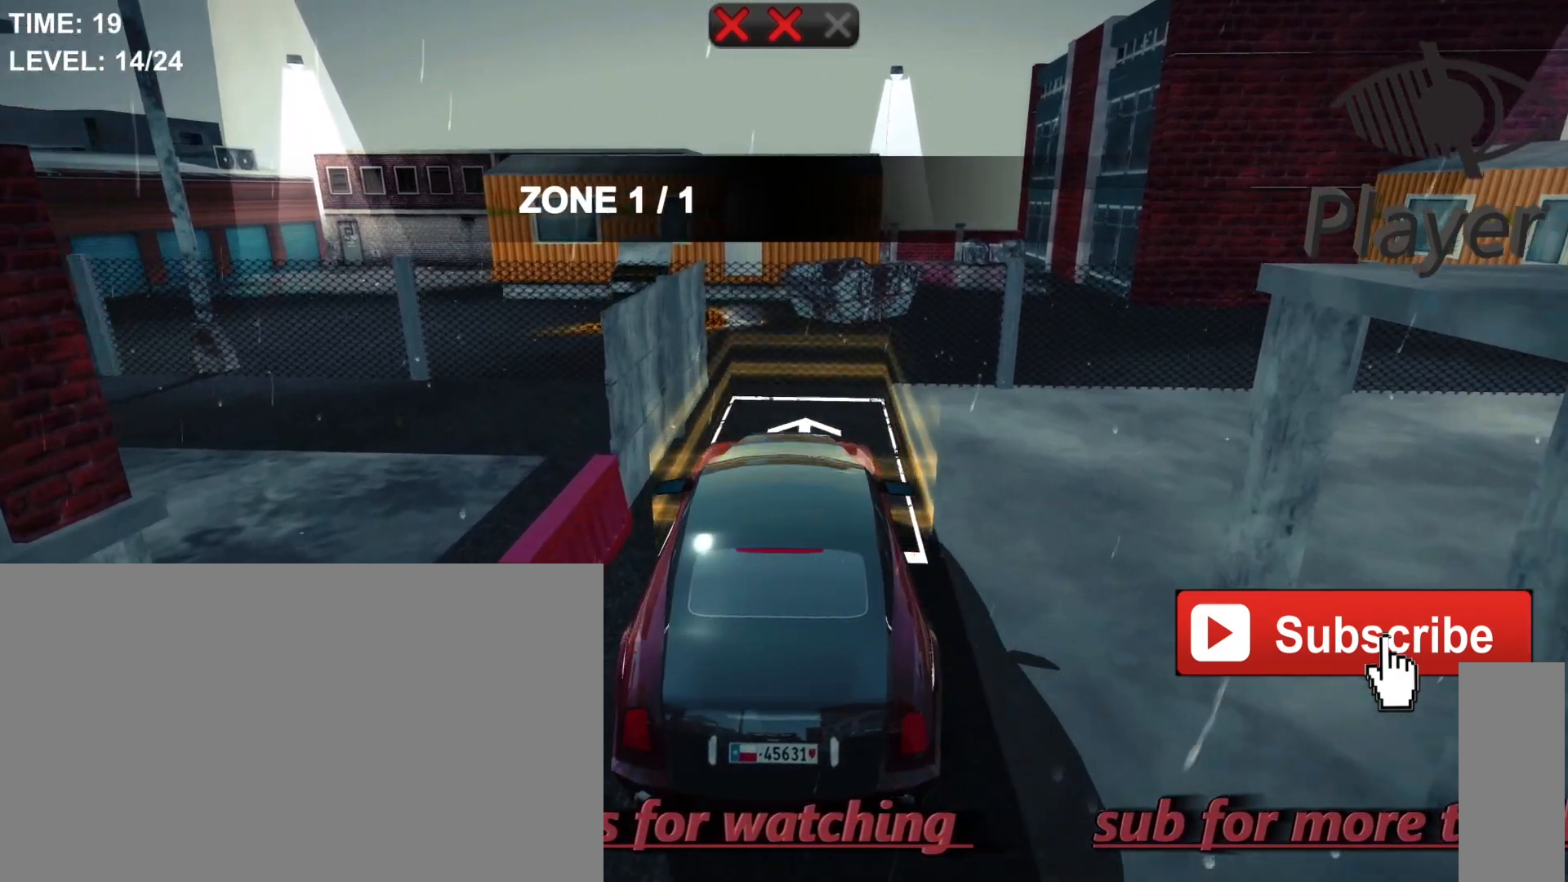
{"keys": [], "mouse": [], "mouse_move": "still", "events": [[67, "d", "down"], [167, "d", "up"]]}
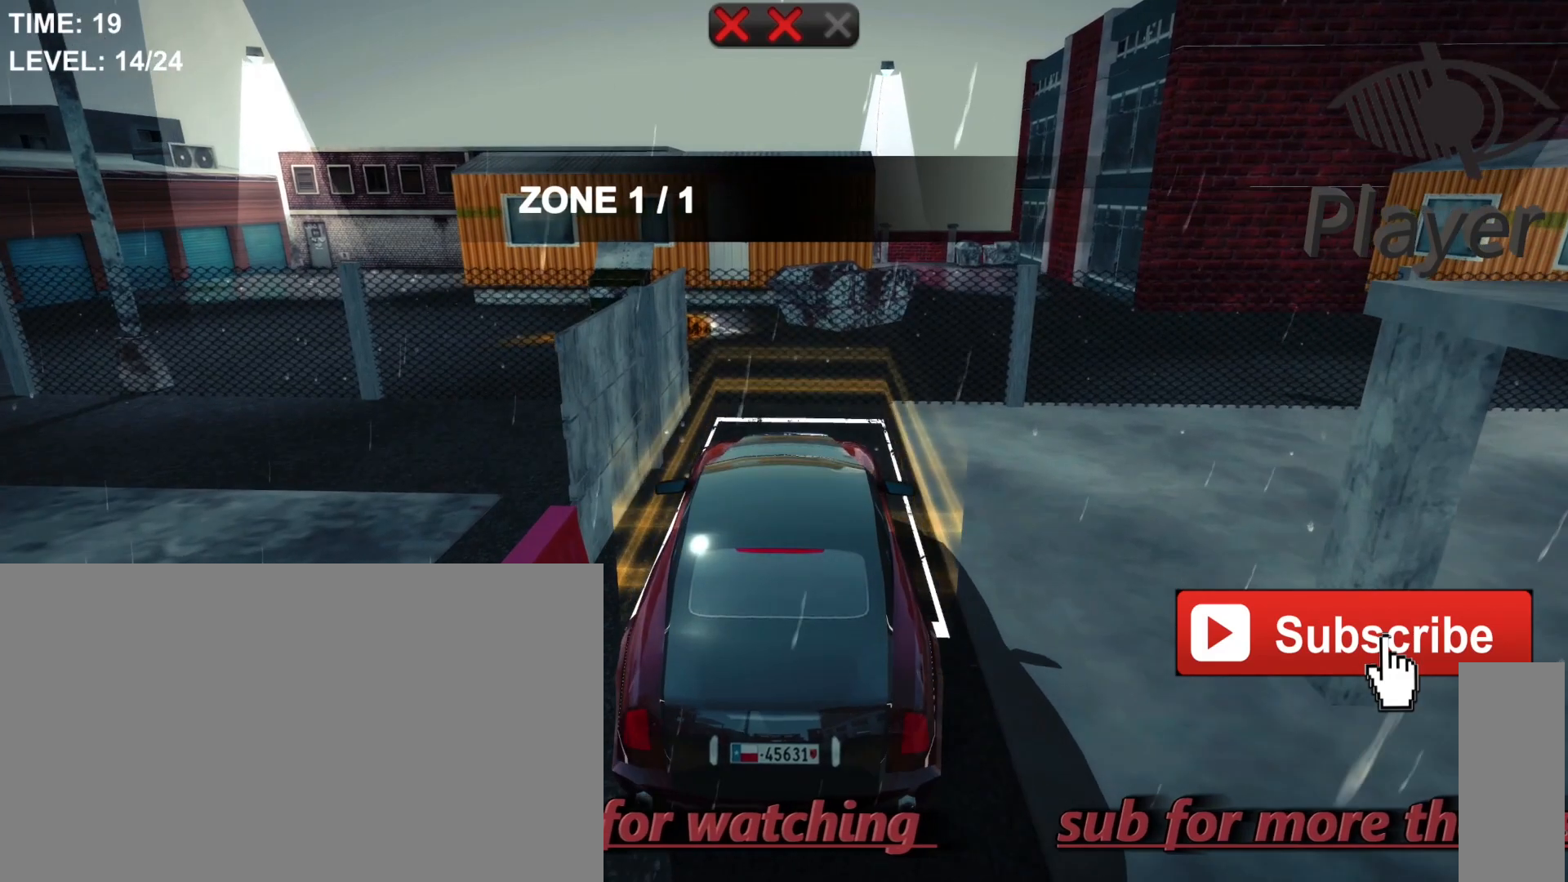
{"keys": [], "mouse": [], "mouse_move": "still", "events": []}
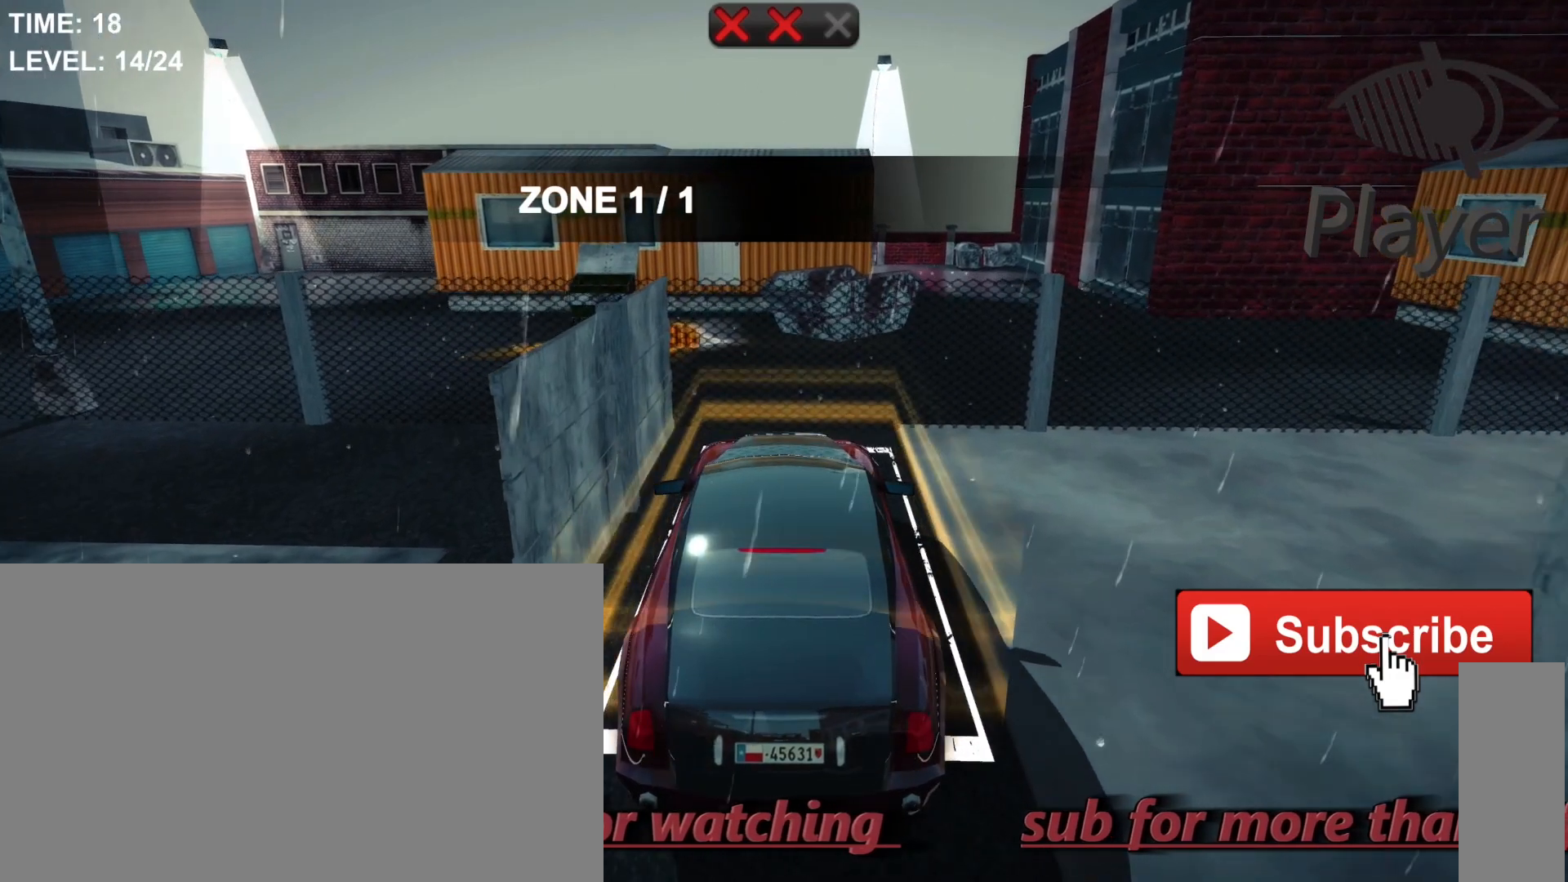
{"keys": ["space"], "mouse": [], "mouse_move": "still", "events": [[67, "space", "down"]]}
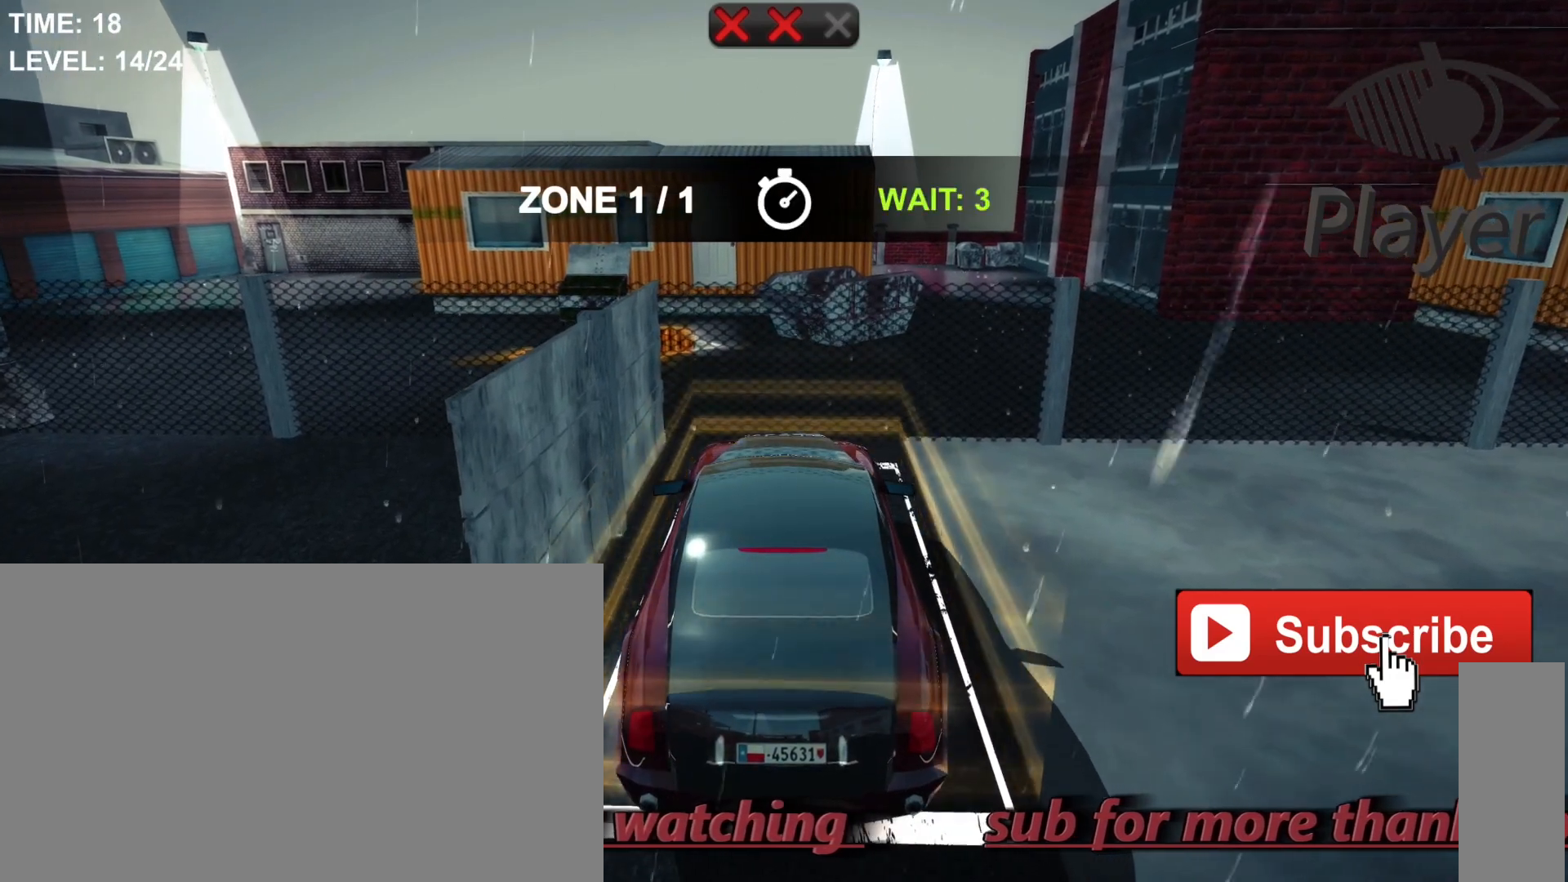
{"keys": [], "mouse": [], "mouse_move": "still", "events": [[500, "space", "up"]]}
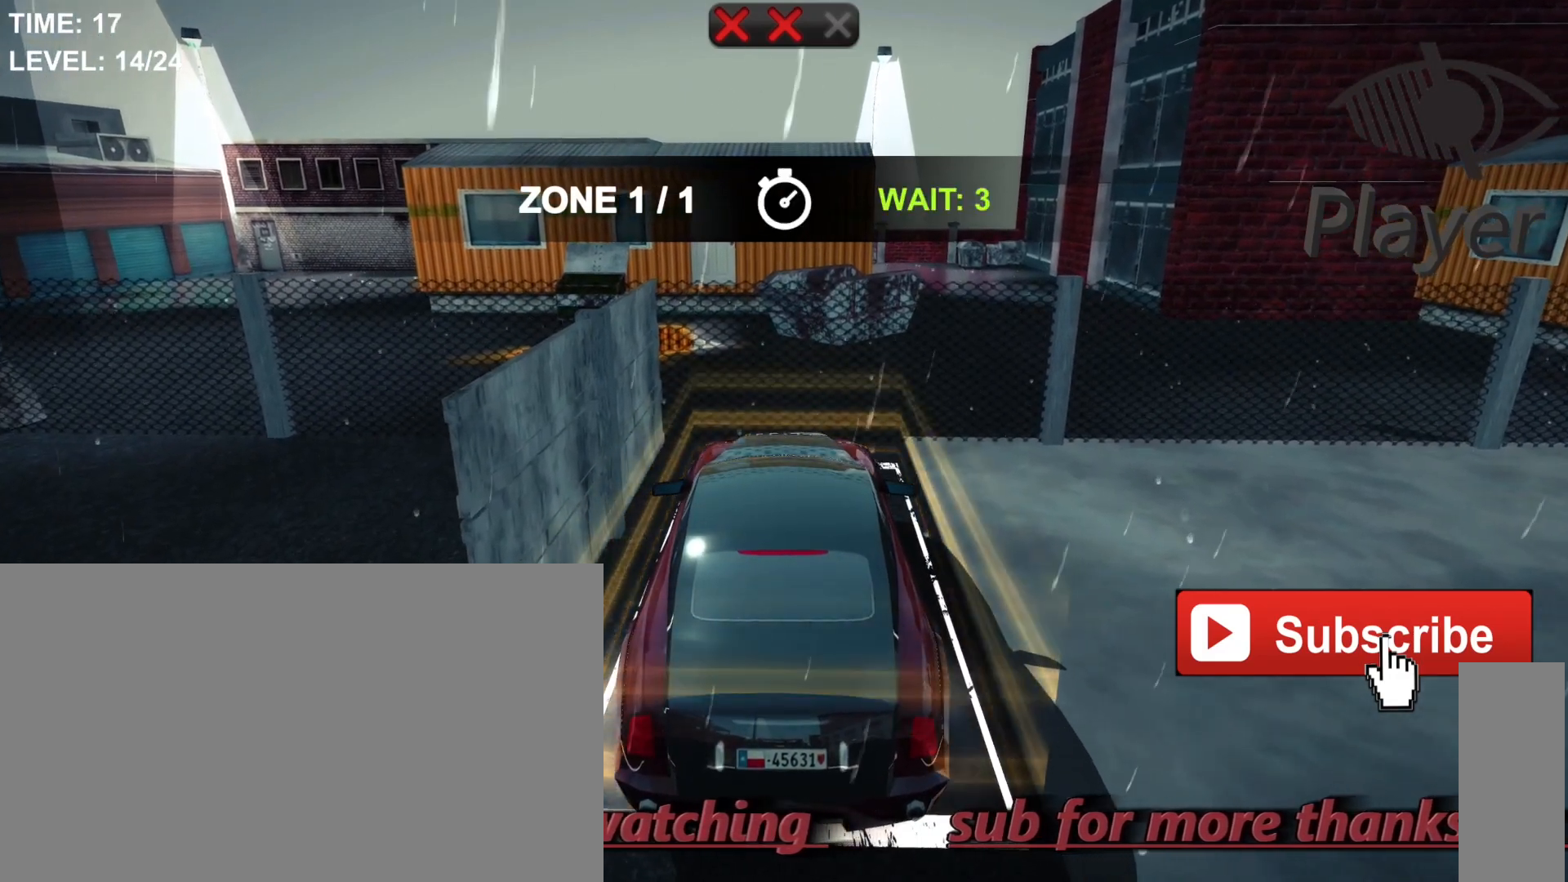
{"keys": [], "mouse": [], "mouse_move": "still", "events": []}
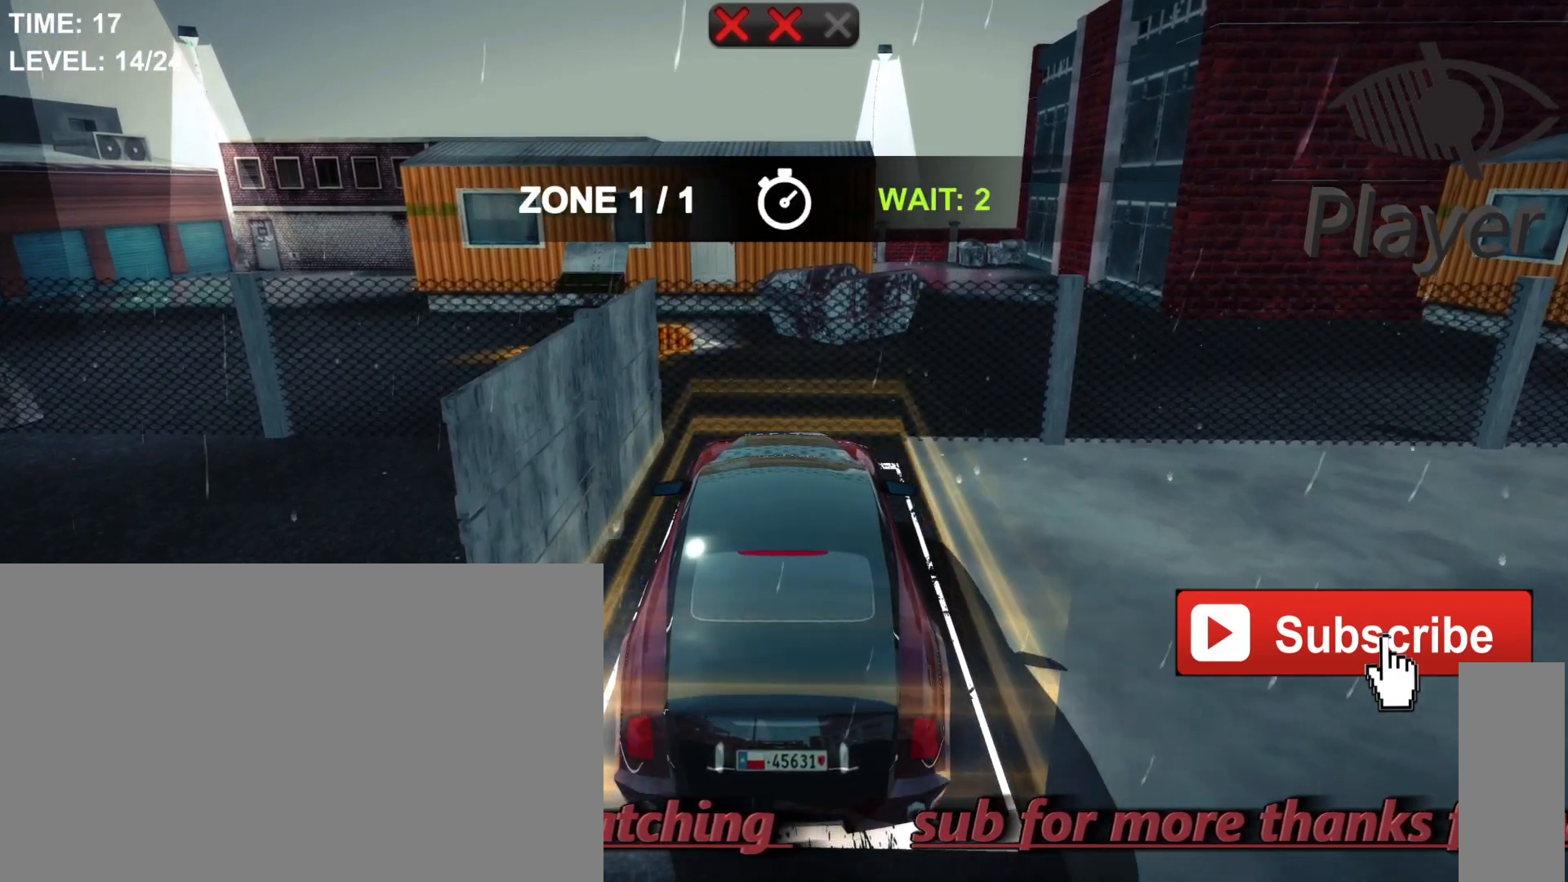
{"keys": [], "mouse": [], "mouse_move": "still", "events": []}
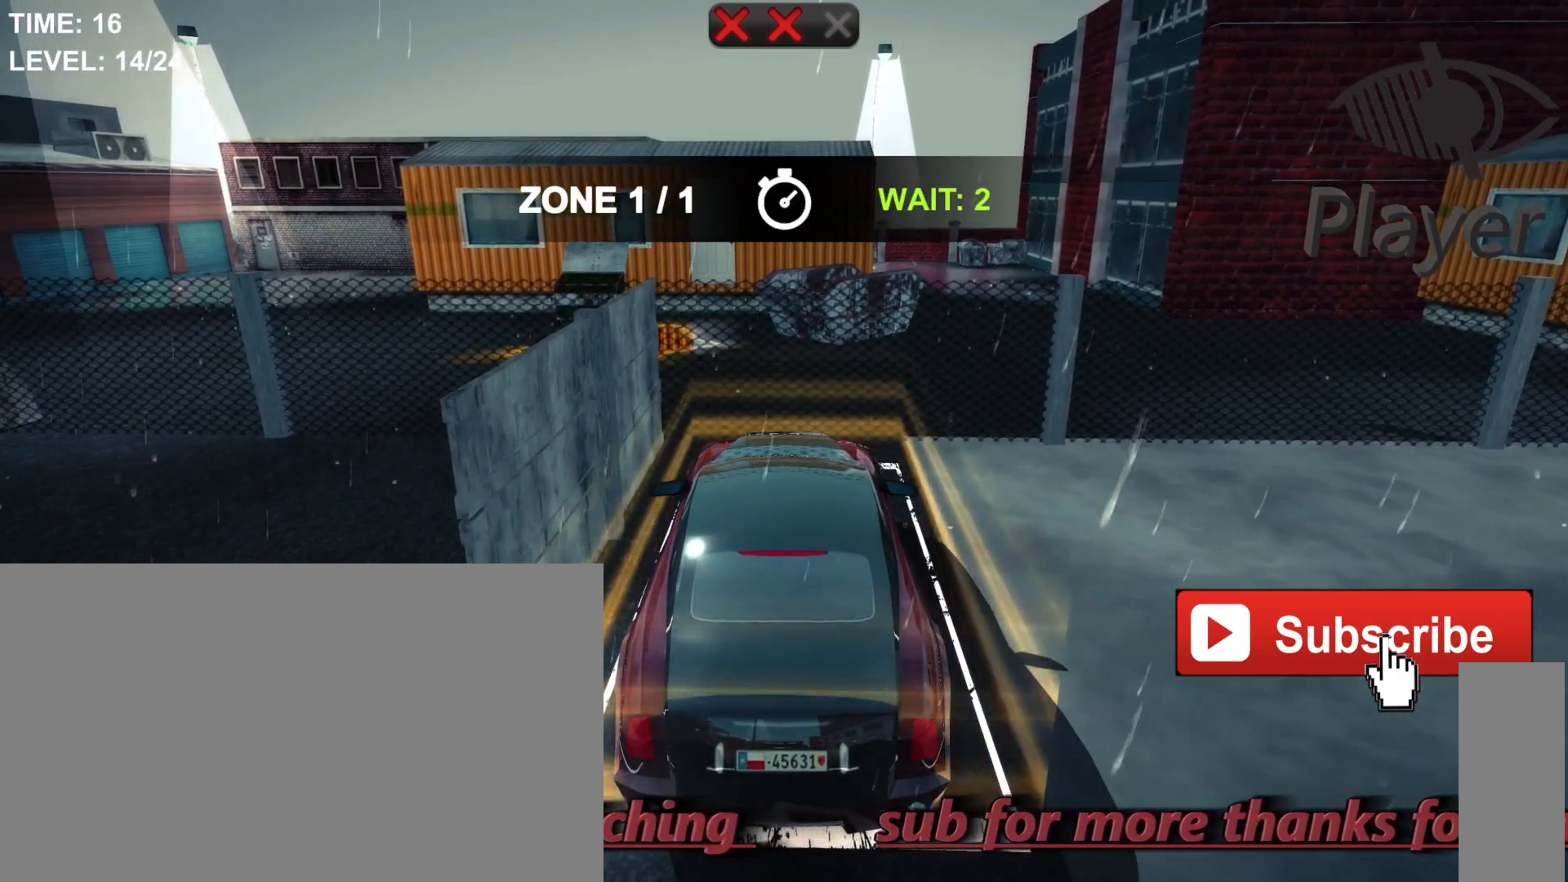
{"keys": [], "mouse": [], "mouse_move": "still", "events": []}
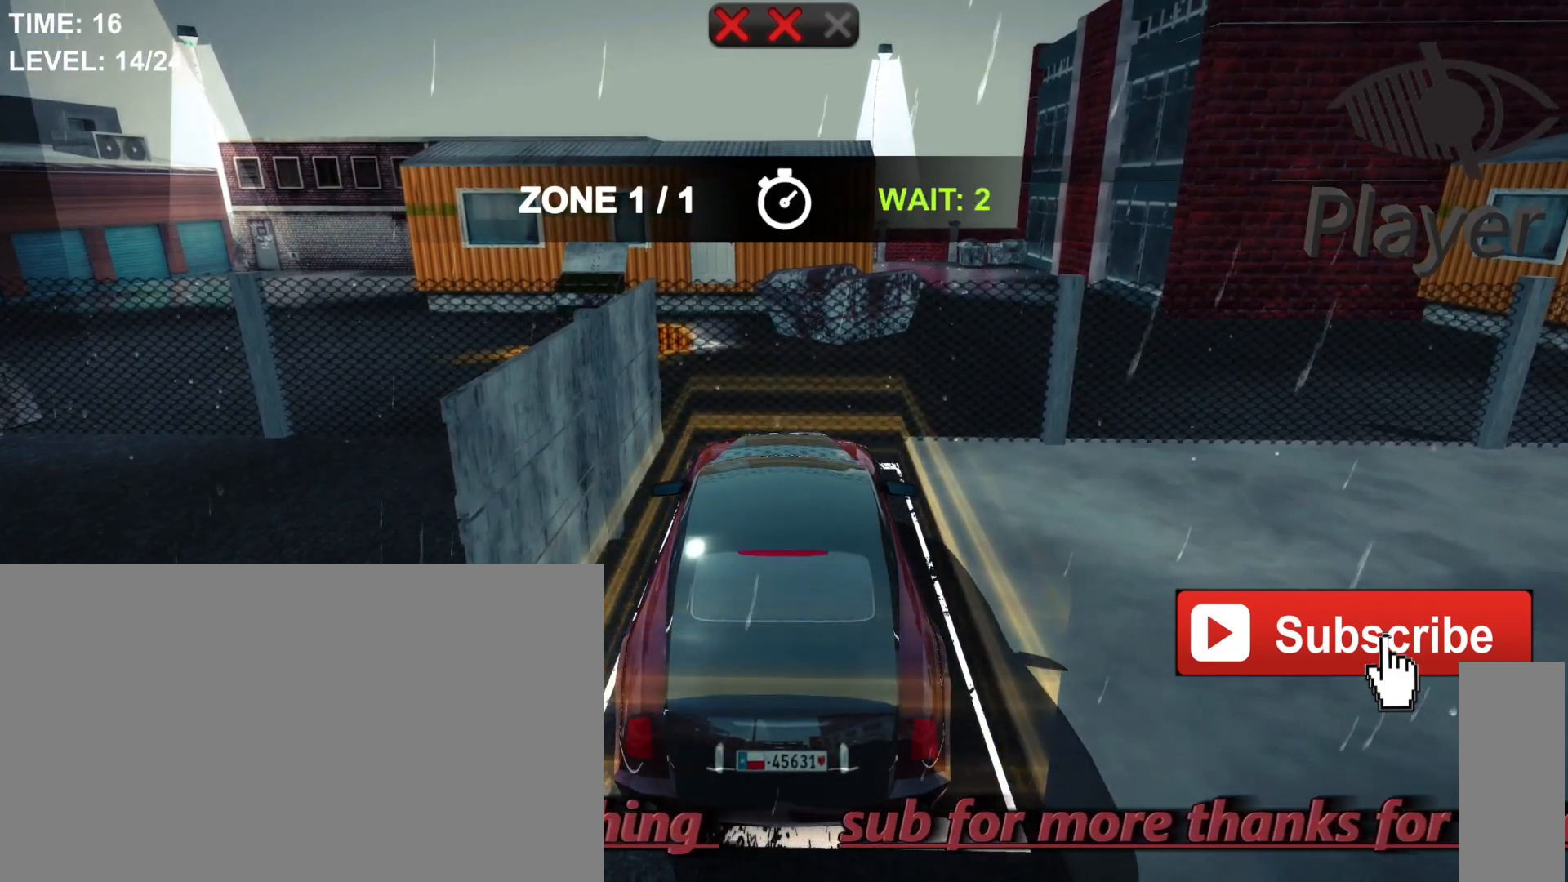
{"keys": [], "mouse": [], "mouse_move": "still", "events": []}
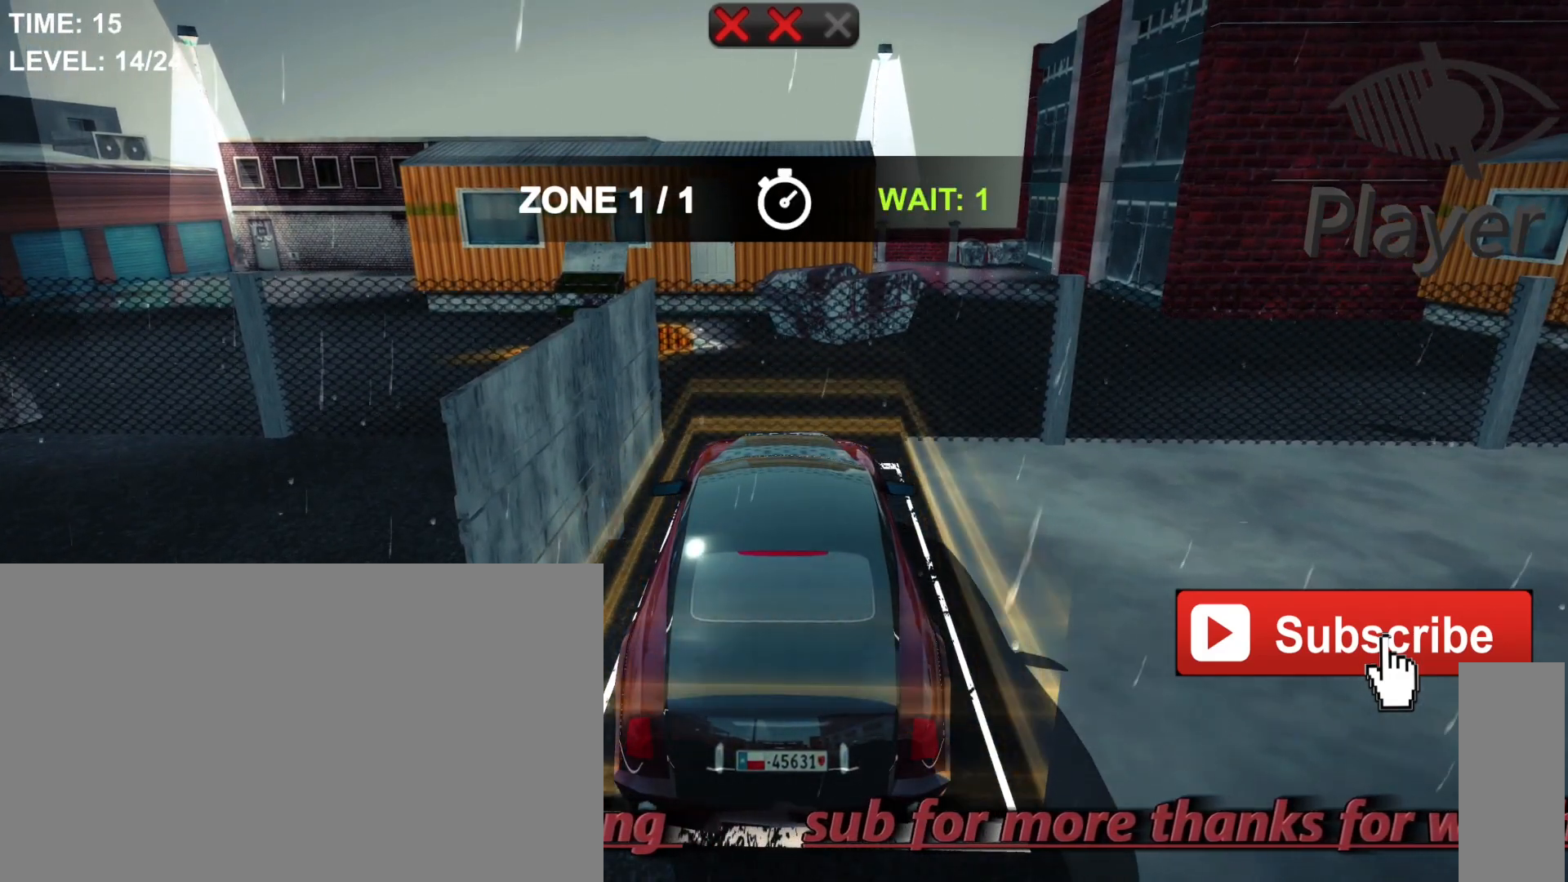
{"keys": [], "mouse": [], "mouse_move": "still", "events": []}